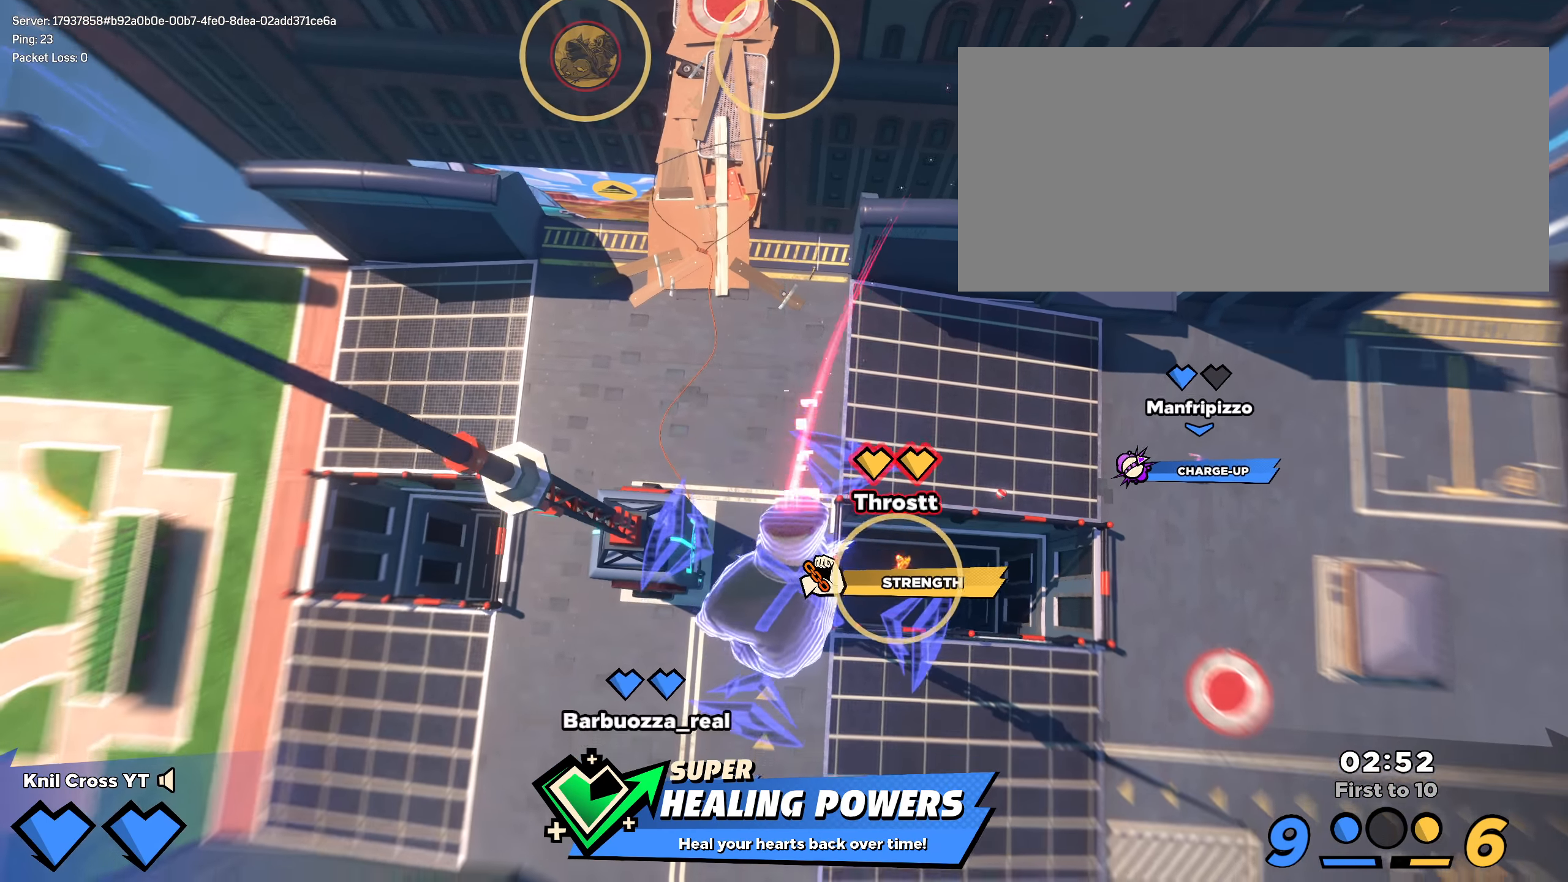
Gameplay with keyboard and mouse; each line is a JSON object with the keys and mouse buttons held at the frame after it. "events" lists presses ("down") and releases ("up") of "a", "alt", "ctrl", "d", "e", "f", "q", "r", "s", "shift", "space", "w", "mouse_left", "mouse_wheel", "mouse_right", "mouse_mb4" and "mouse_mb5" between this image and that frame as [ms after this image, input, new state], when the widget could be followed in between. "mouse_left", "mouse_wheel", "mouse_right", "mouse_mb4", "mouse_mb5" = the "left", "wheel", "right", "mb4", "mb5" buttons of the "mouse" list. No other keys are recorded. "wheel" means that the mouse wheel is clicked or scrolled. Mouse movement is not recorded.
{"keys": ["d", "shift", "w"], "mouse": [], "events": []}
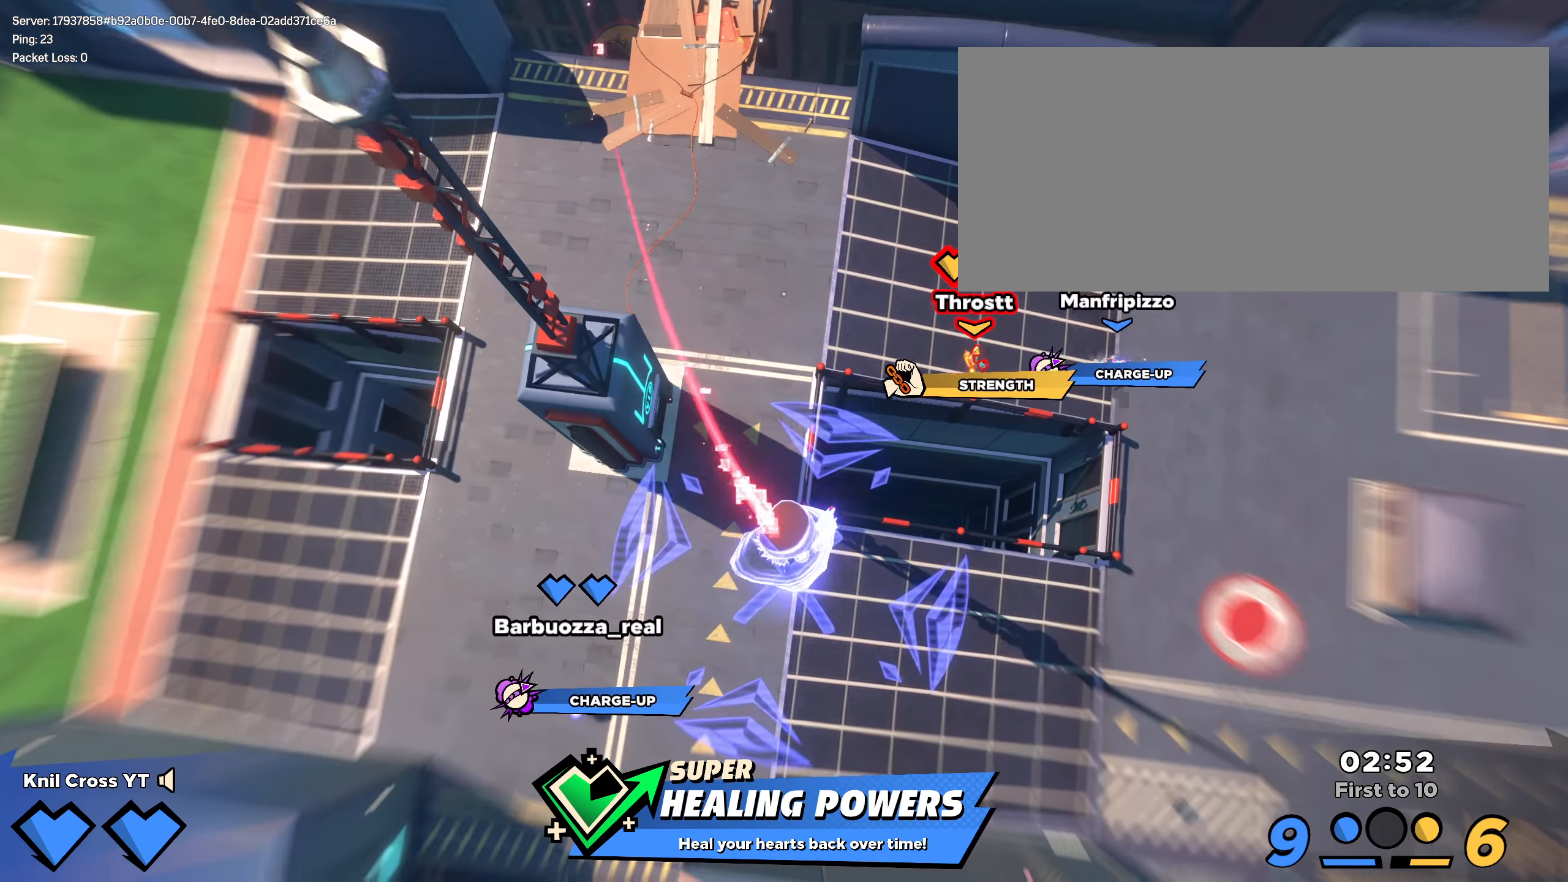
{"keys": ["d", "shift", "w"], "mouse": [], "events": []}
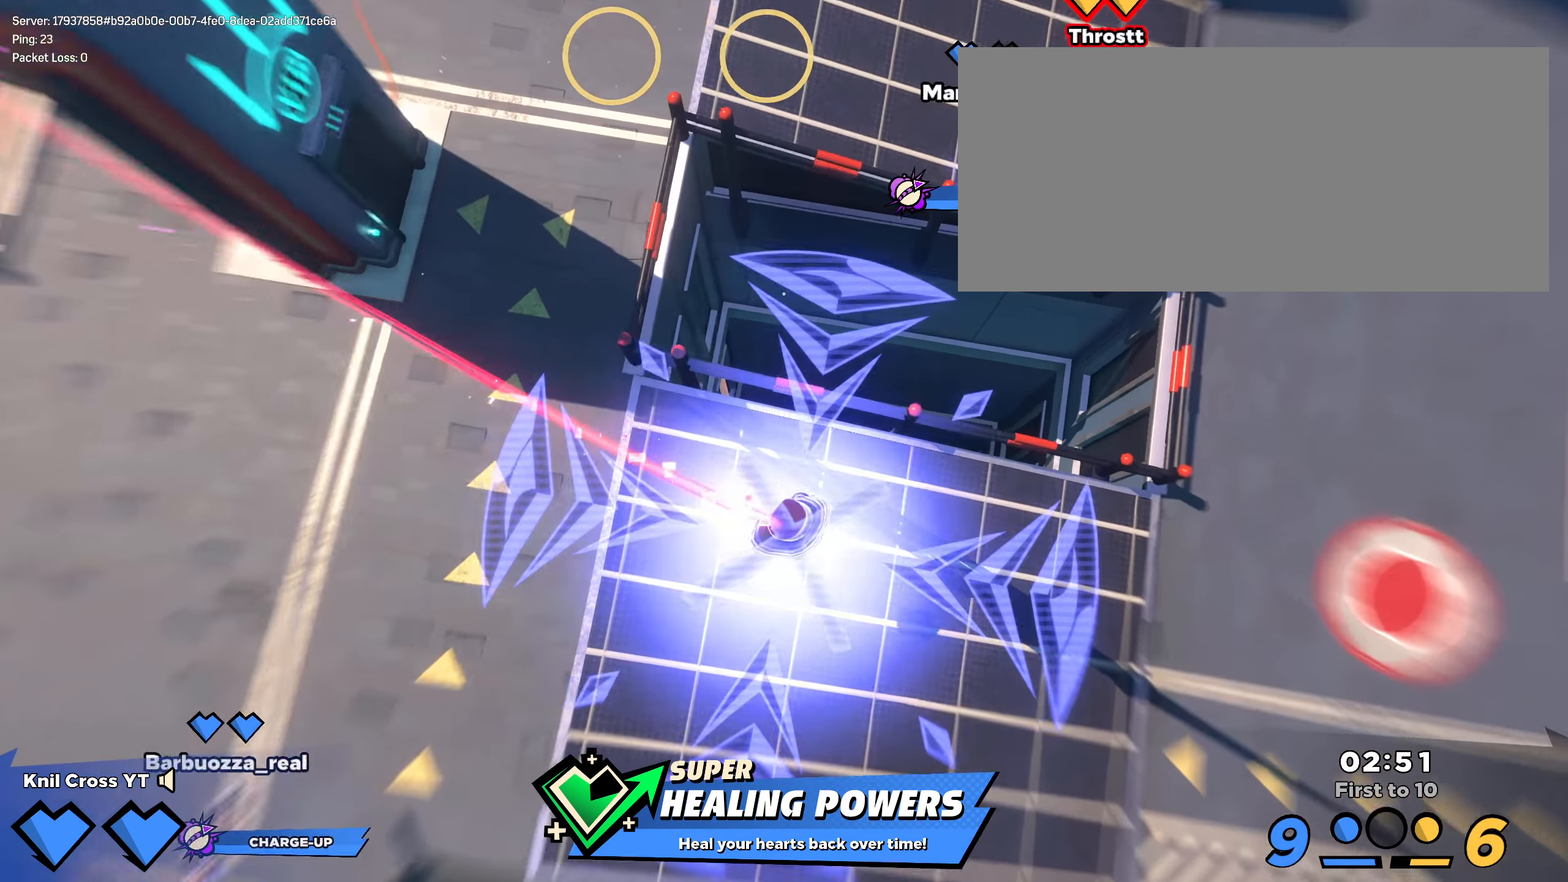
{"keys": ["d", "w"], "mouse": [], "events": [[225, "shift", "up"]]}
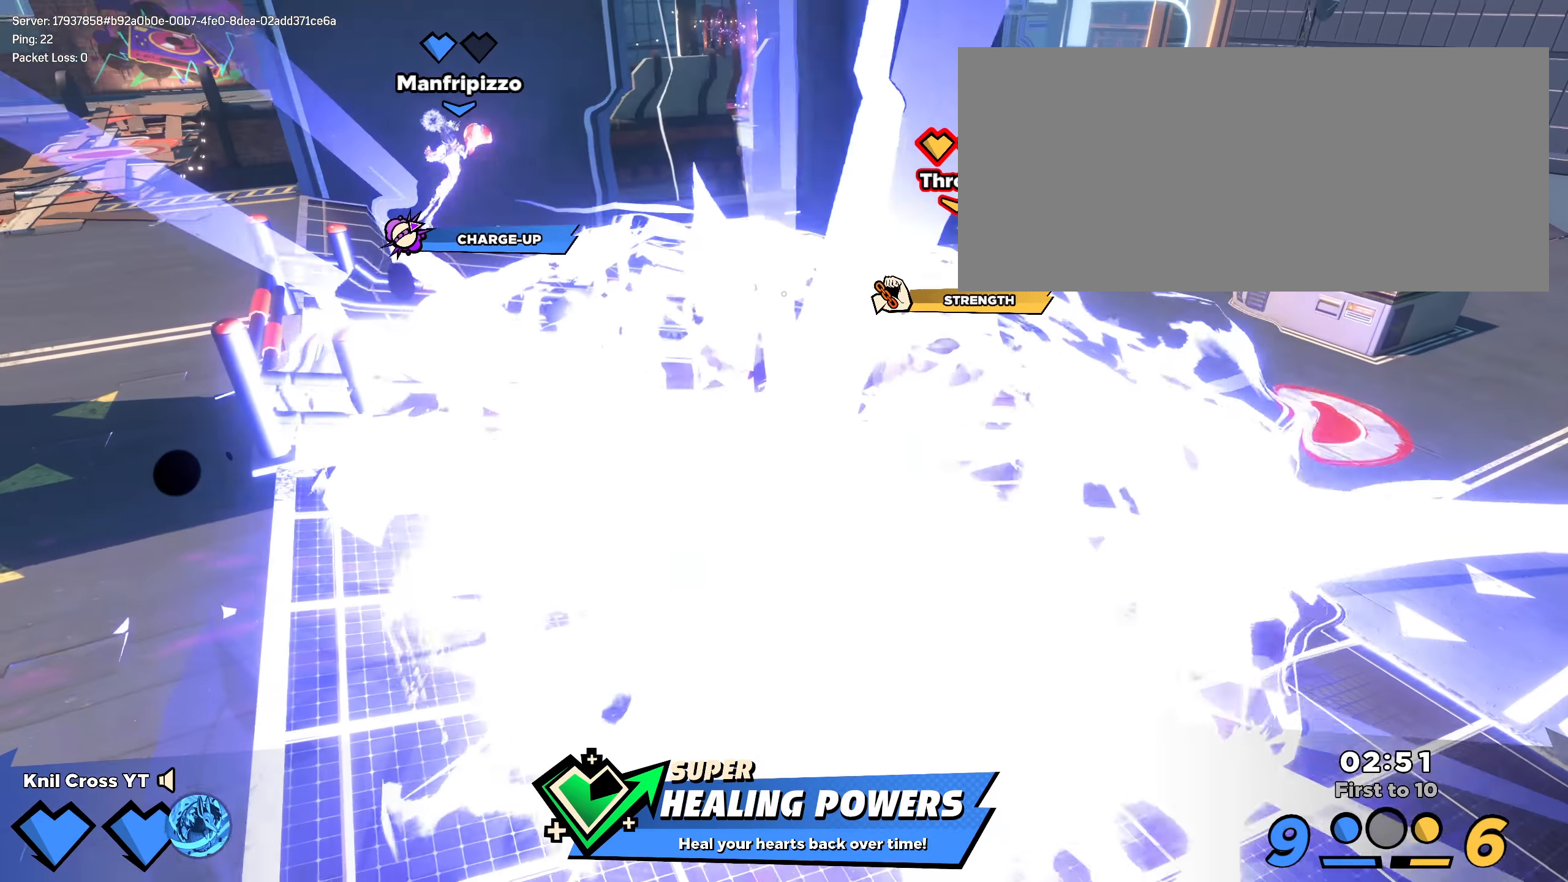
{"keys": [], "mouse": [], "events": [[33, "w", "up"], [58, "d", "up"]]}
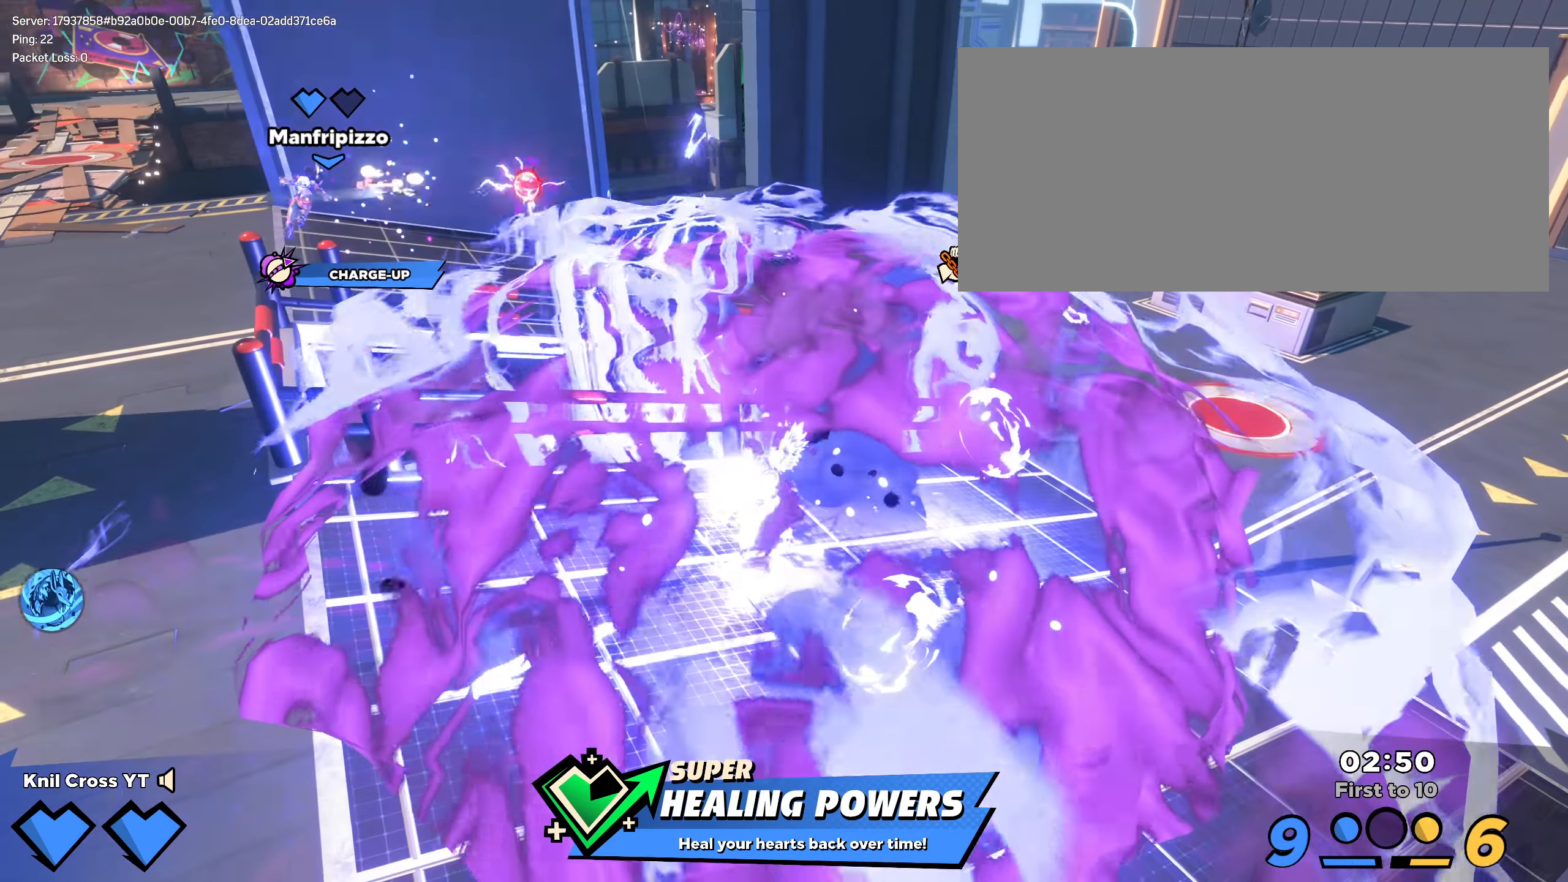
{"keys": ["d", "shift", "w"], "mouse": [], "events": [[250, "shift", "down"], [283, "d", "down"], [283, "w", "down"], [416, "shift", "up"], [500, "shift", "down"]]}
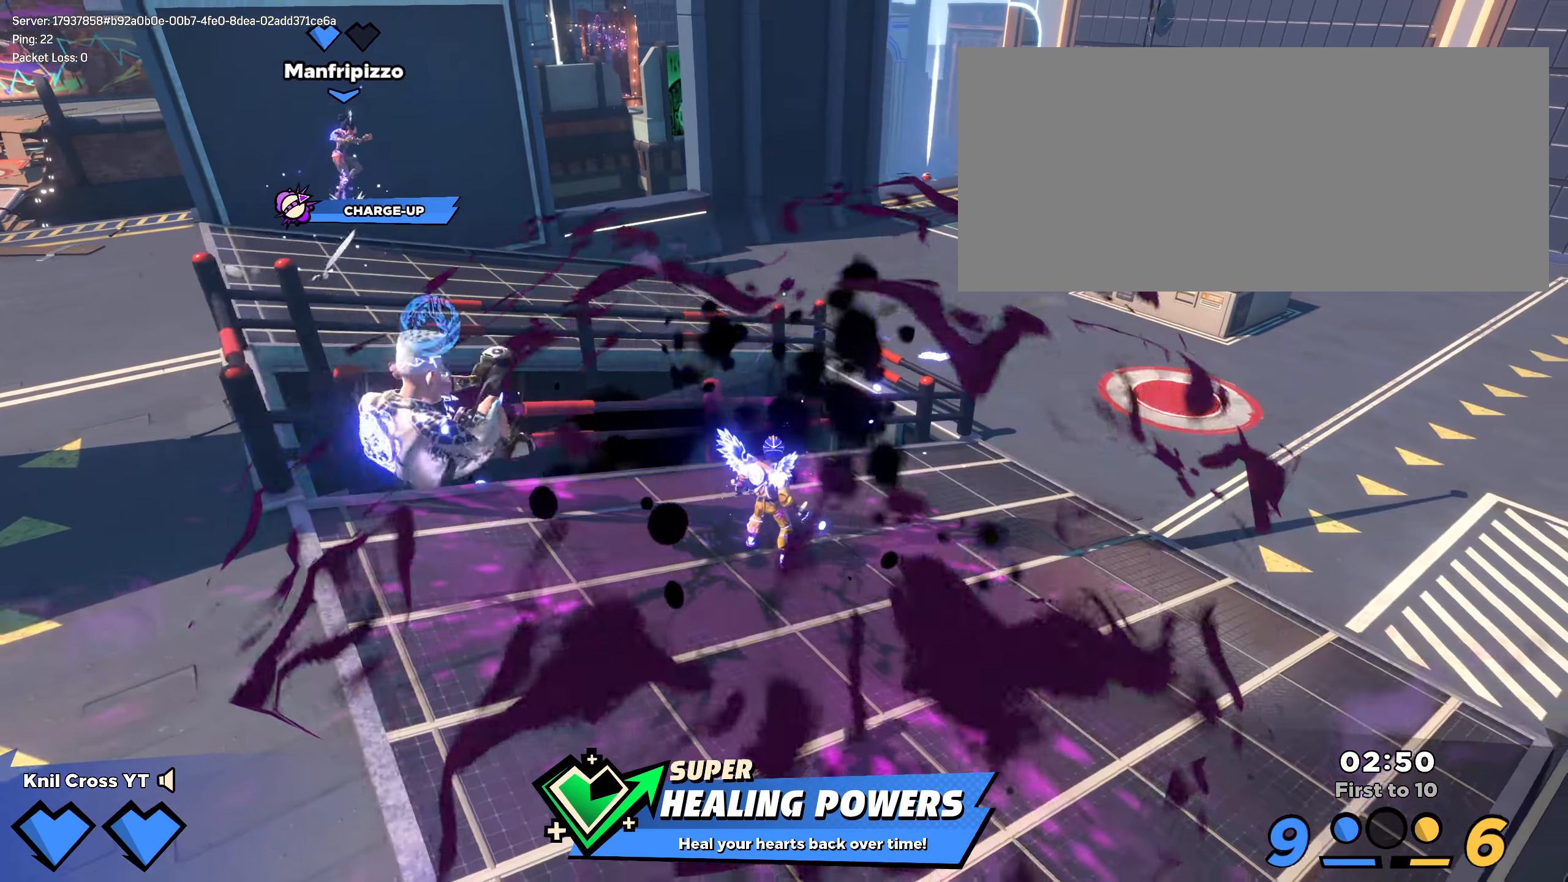
{"keys": ["shift", "space", "w"], "mouse": [], "events": [[316, "d", "up"], [400, "space", "down"]]}
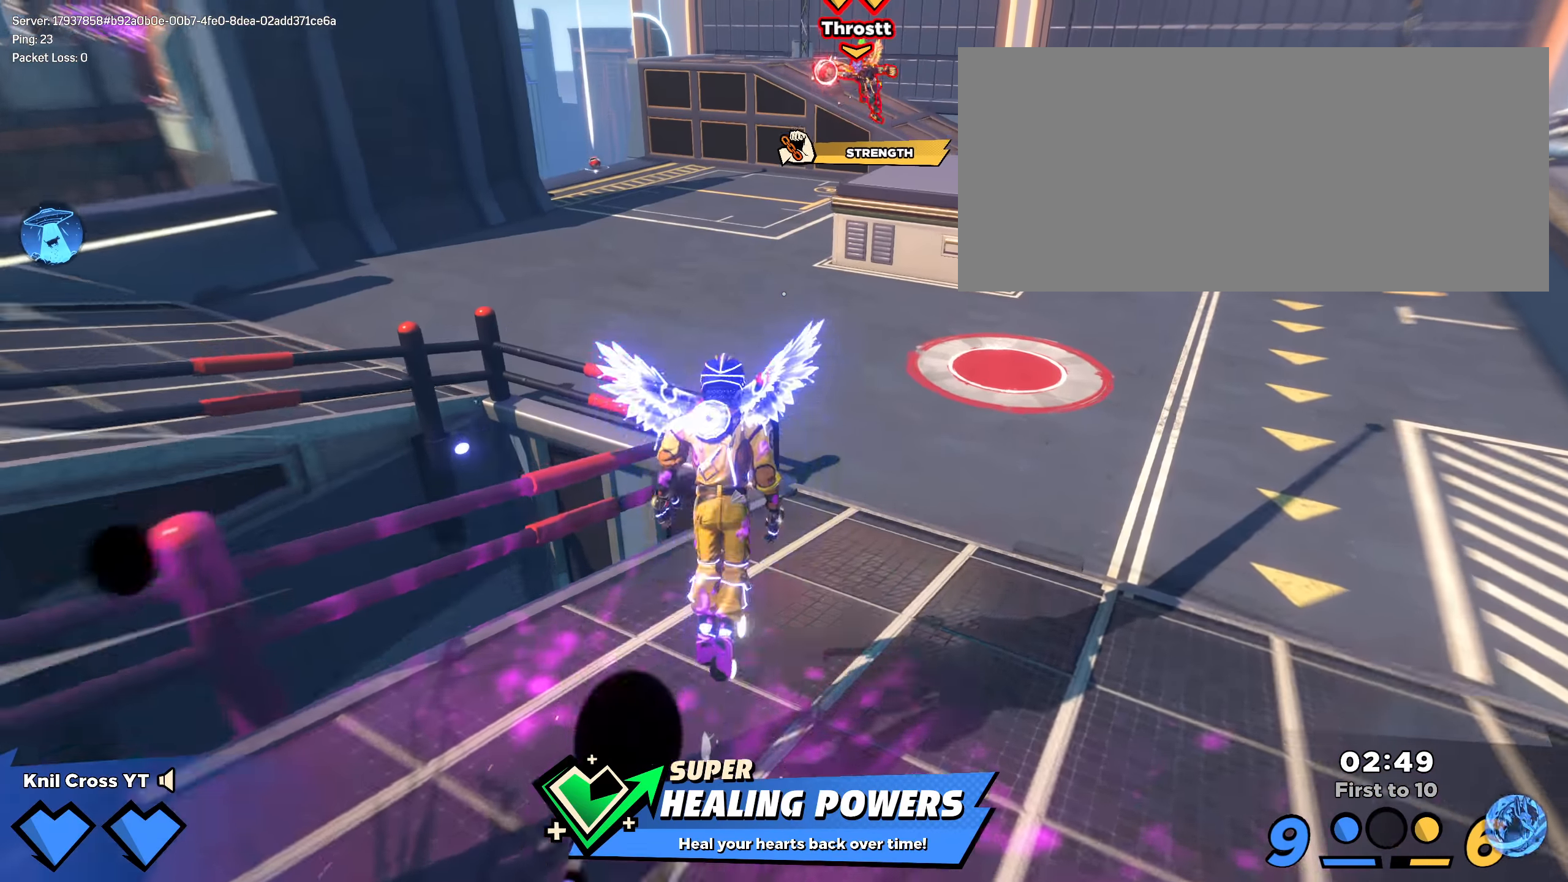
{"keys": ["shift", "w"], "mouse": [], "events": [[8, "q", "down"], [41, "space", "up"], [141, "q", "up"], [233, "d", "down"], [275, "d", "up"]]}
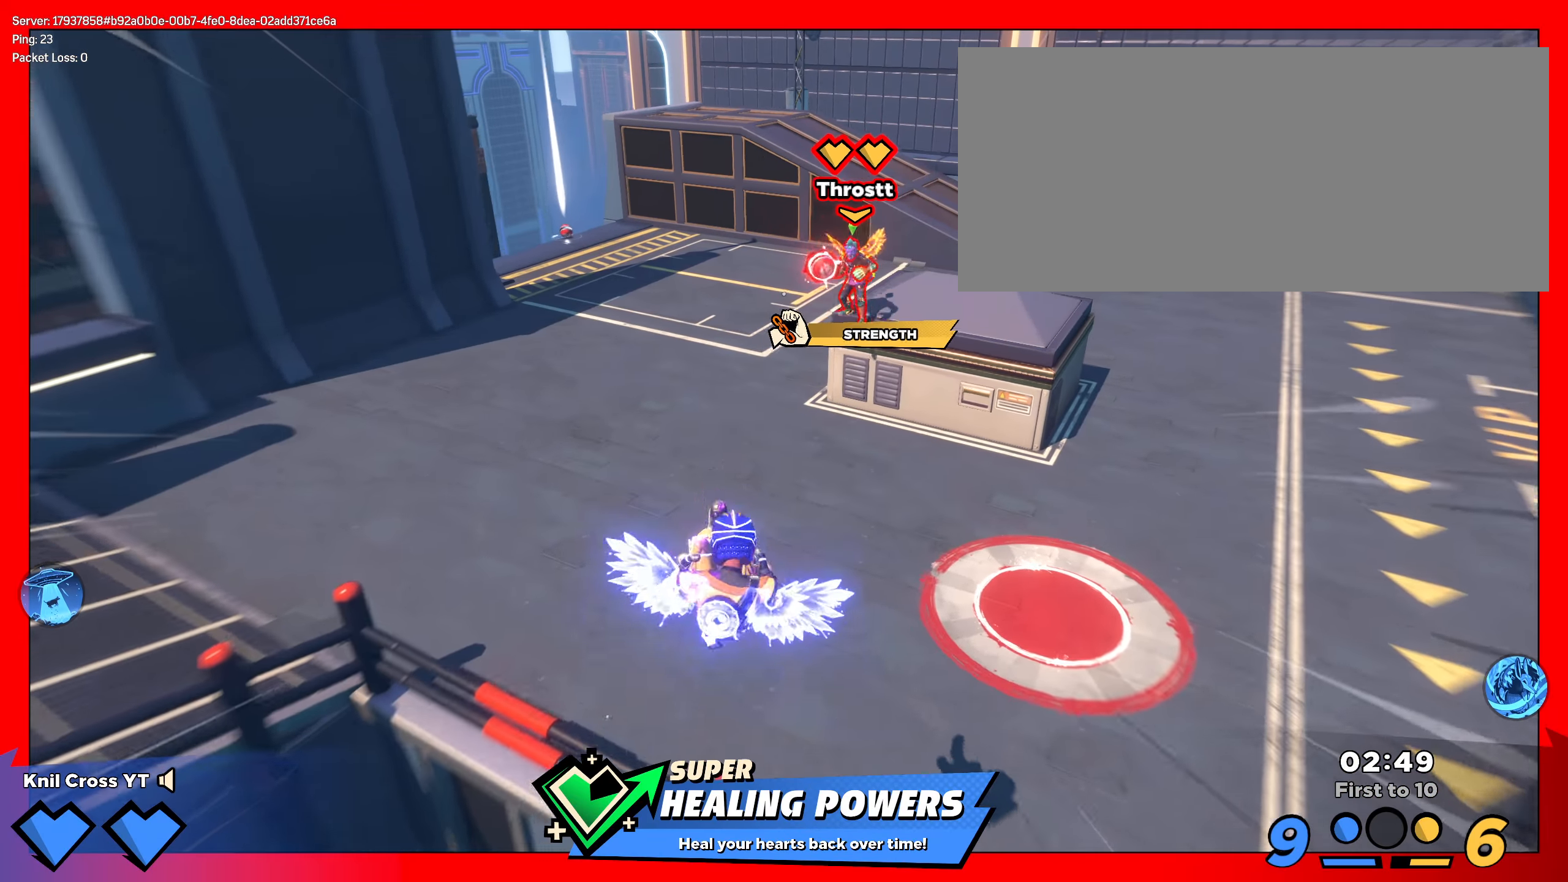
{"keys": ["d", "w"], "mouse": [], "events": [[133, "mouse_right", "down"], [291, "mouse_right", "up"], [391, "shift", "up"], [425, "d", "down"]]}
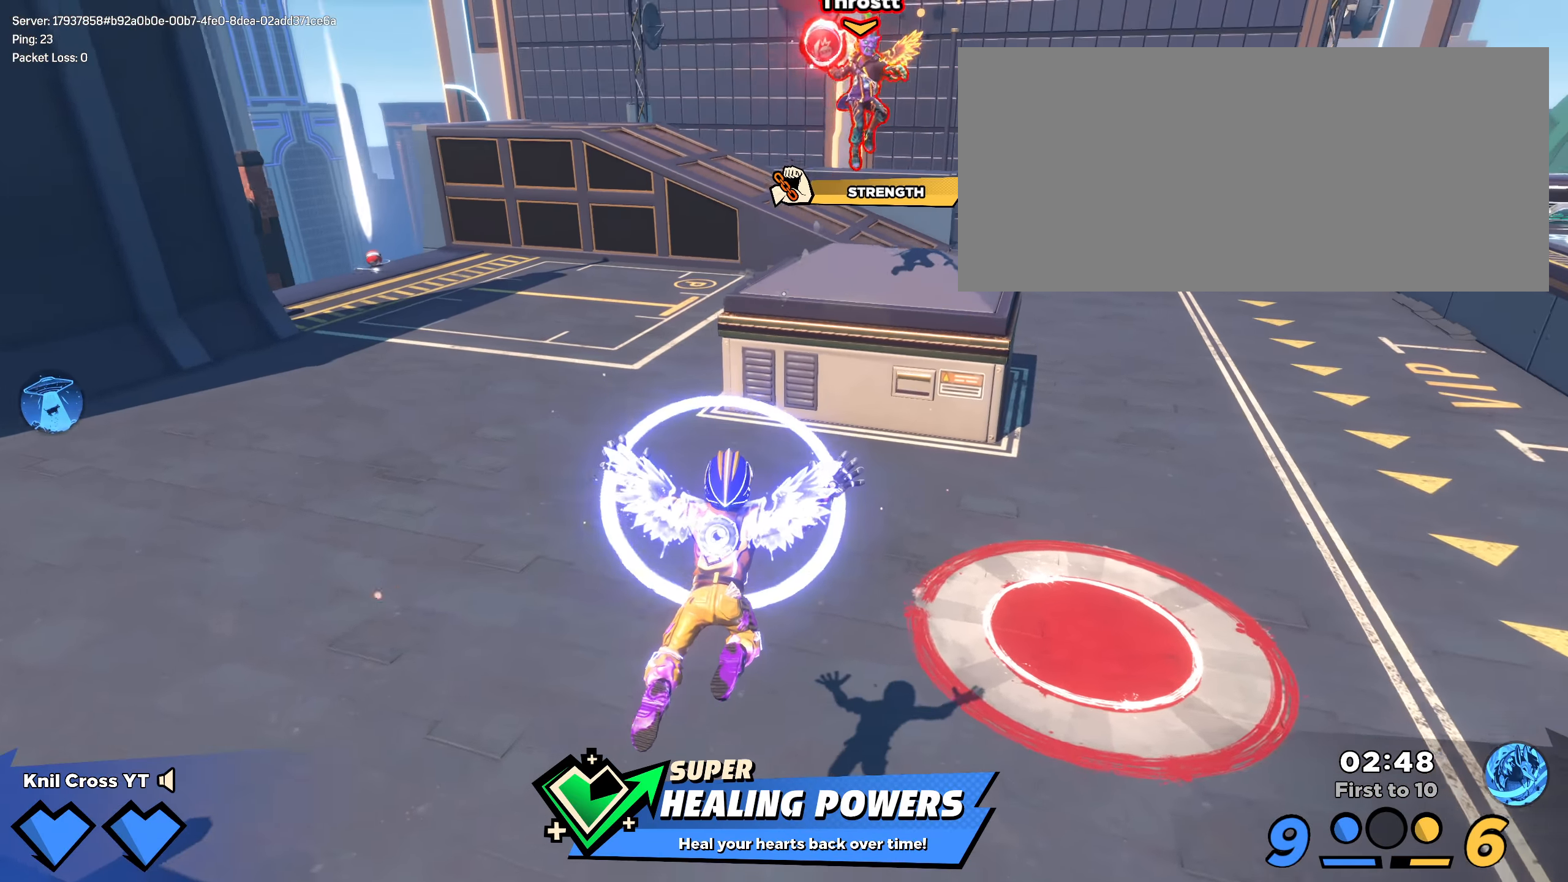
{"keys": ["d"], "mouse": [], "events": [[41, "w", "up"], [241, "s", "down"], [241, "space", "down"], [316, "q", "down"], [341, "d", "up"], [375, "space", "up"], [458, "d", "down"], [458, "q", "up"], [491, "s", "up"]]}
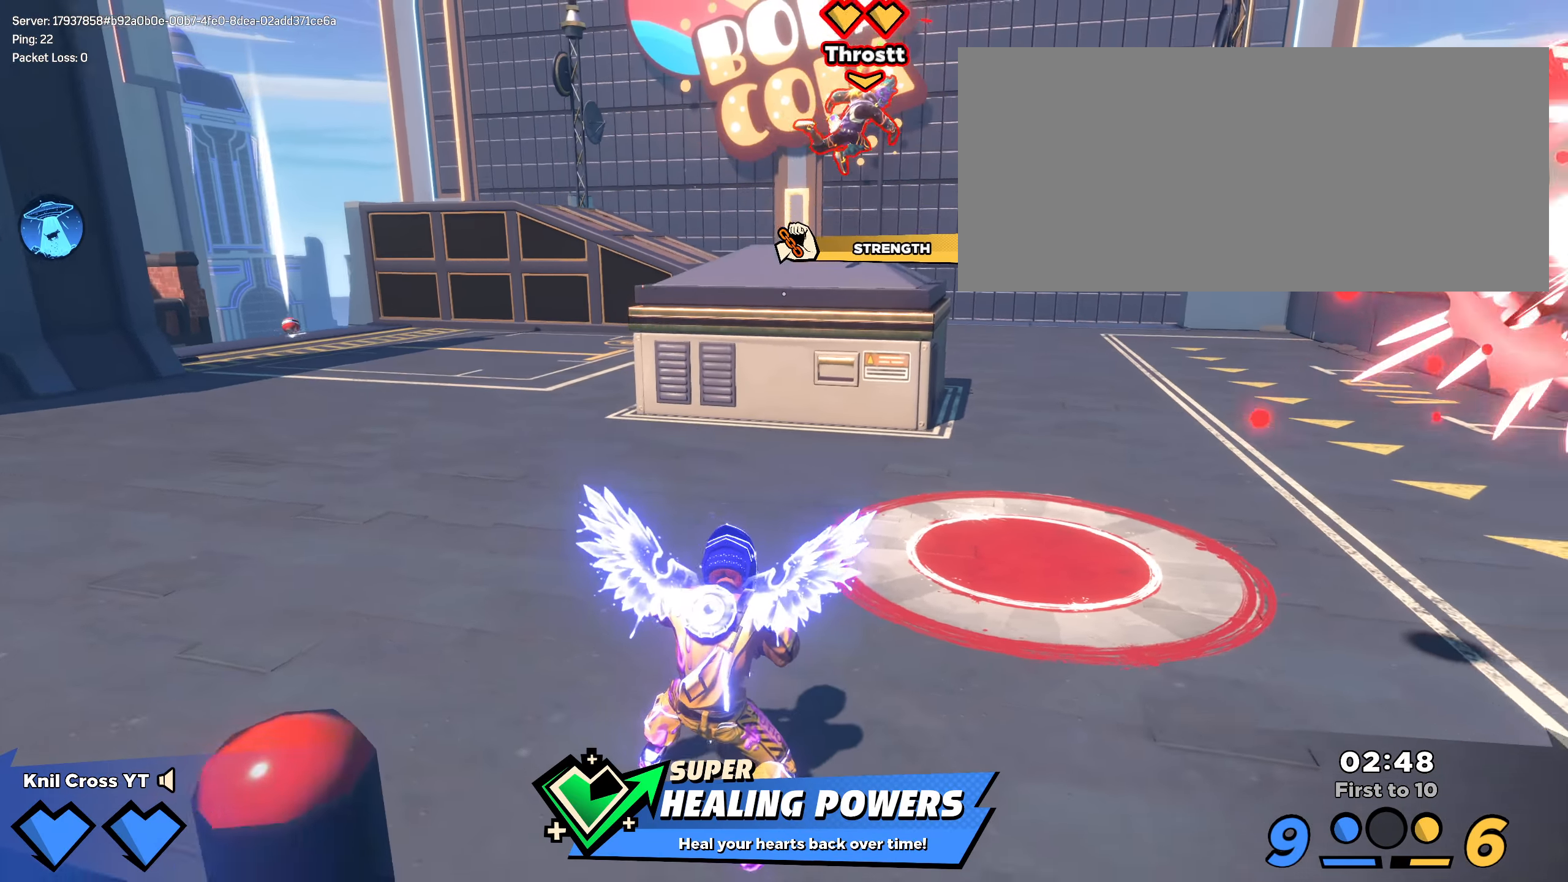
{"keys": ["a"], "mouse": [], "events": [[66, "shift", "down"], [83, "w", "down"], [183, "d", "up"], [358, "d", "down"], [375, "space", "down"], [416, "d", "up"], [450, "a", "down"], [491, "shift", "up"], [500, "space", "up"], [500, "w", "up"]]}
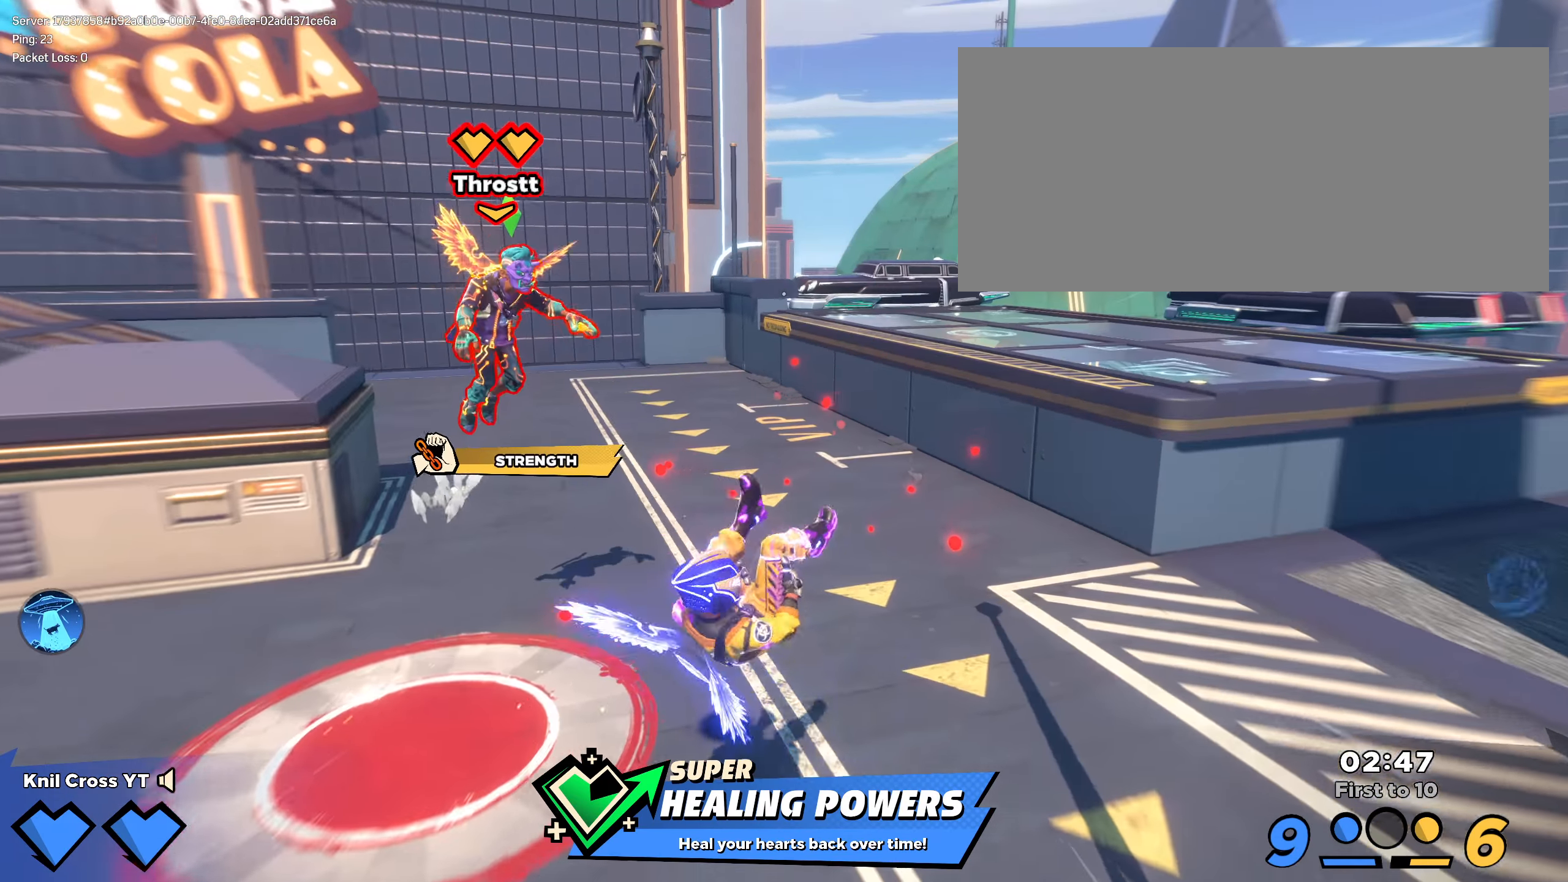
{"keys": ["s"], "mouse": [], "events": [[66, "s", "down"], [116, "a", "up"], [200, "space", "down"], [291, "q", "down"], [325, "space", "up"], [475, "q", "up"]]}
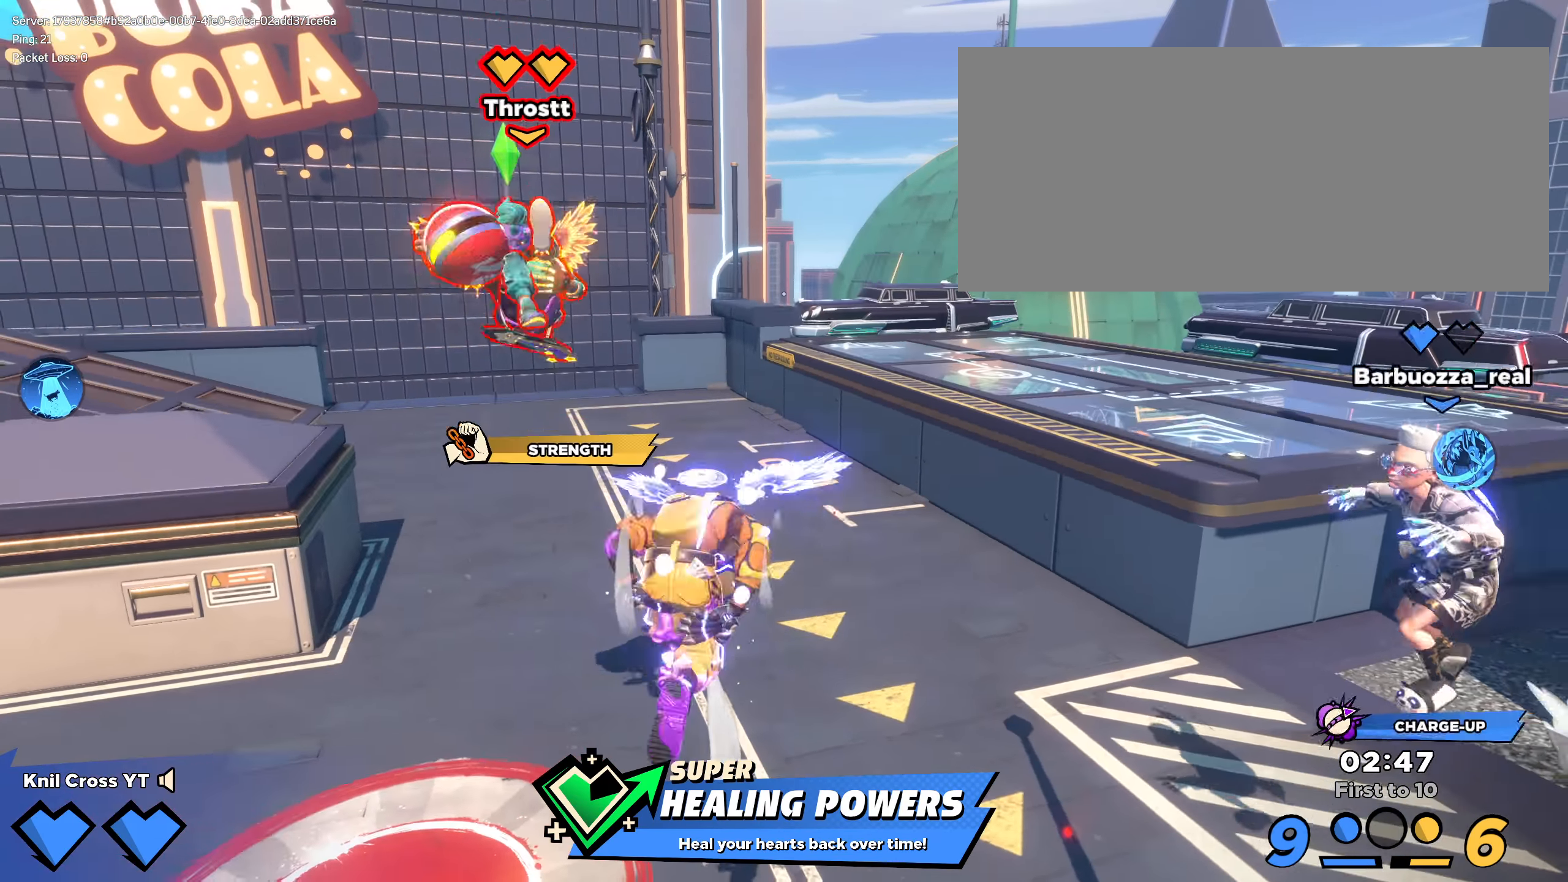
{"keys": ["a", "w"], "mouse": [], "events": [[166, "s", "up"], [200, "w", "down"], [250, "ctrl", "down"], [391, "ctrl", "up"], [500, "a", "down"]]}
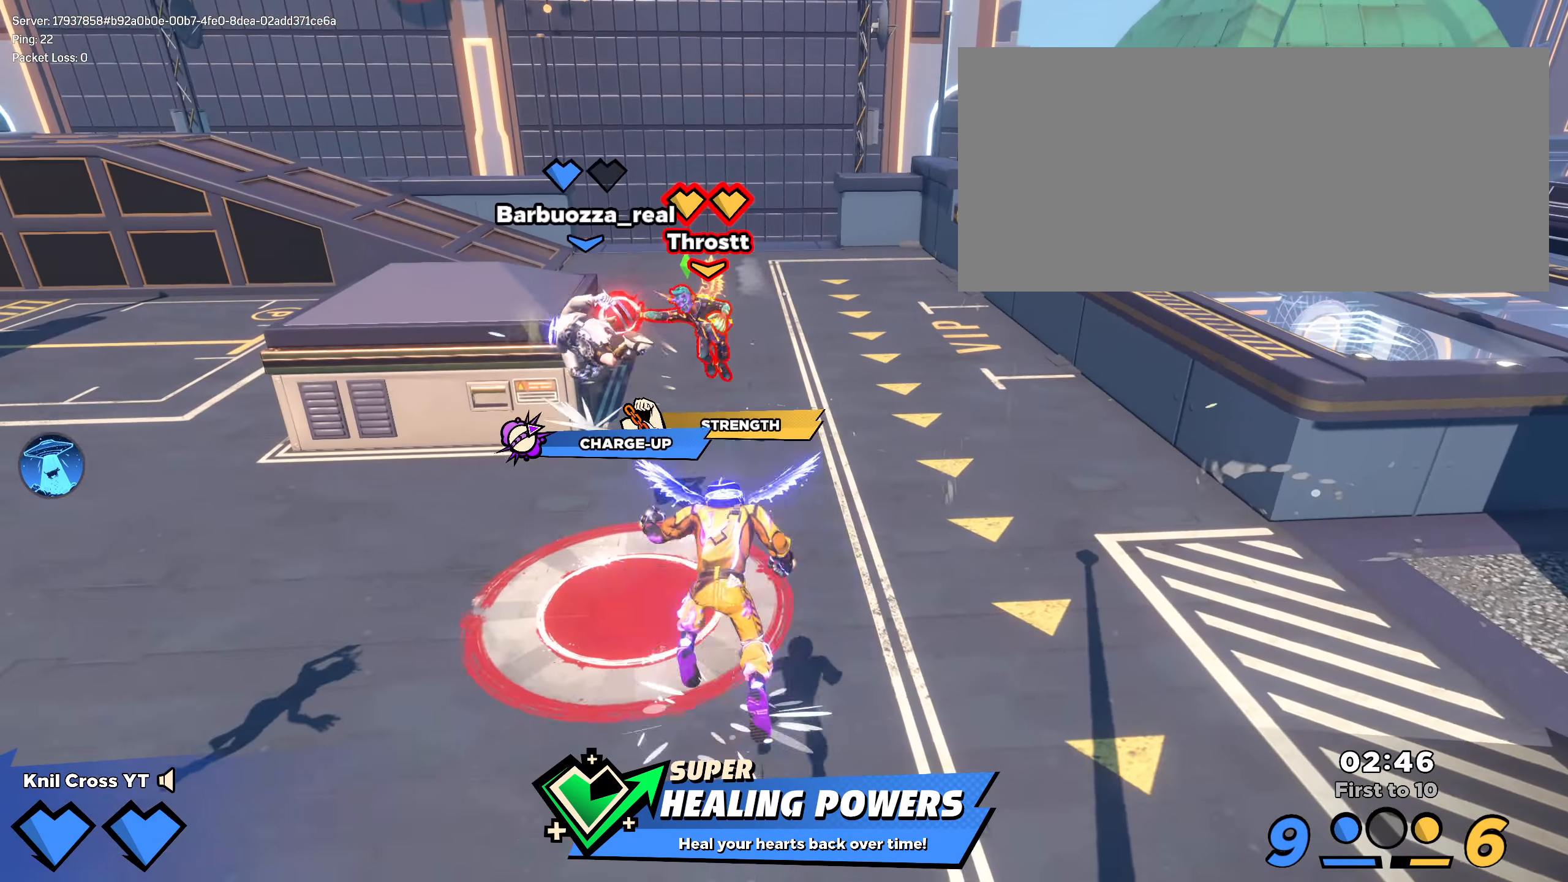
{"keys": [], "mouse": [], "events": [[375, "a", "up"], [417, "a", "down"], [425, "a", "up"], [433, "w", "up"]]}
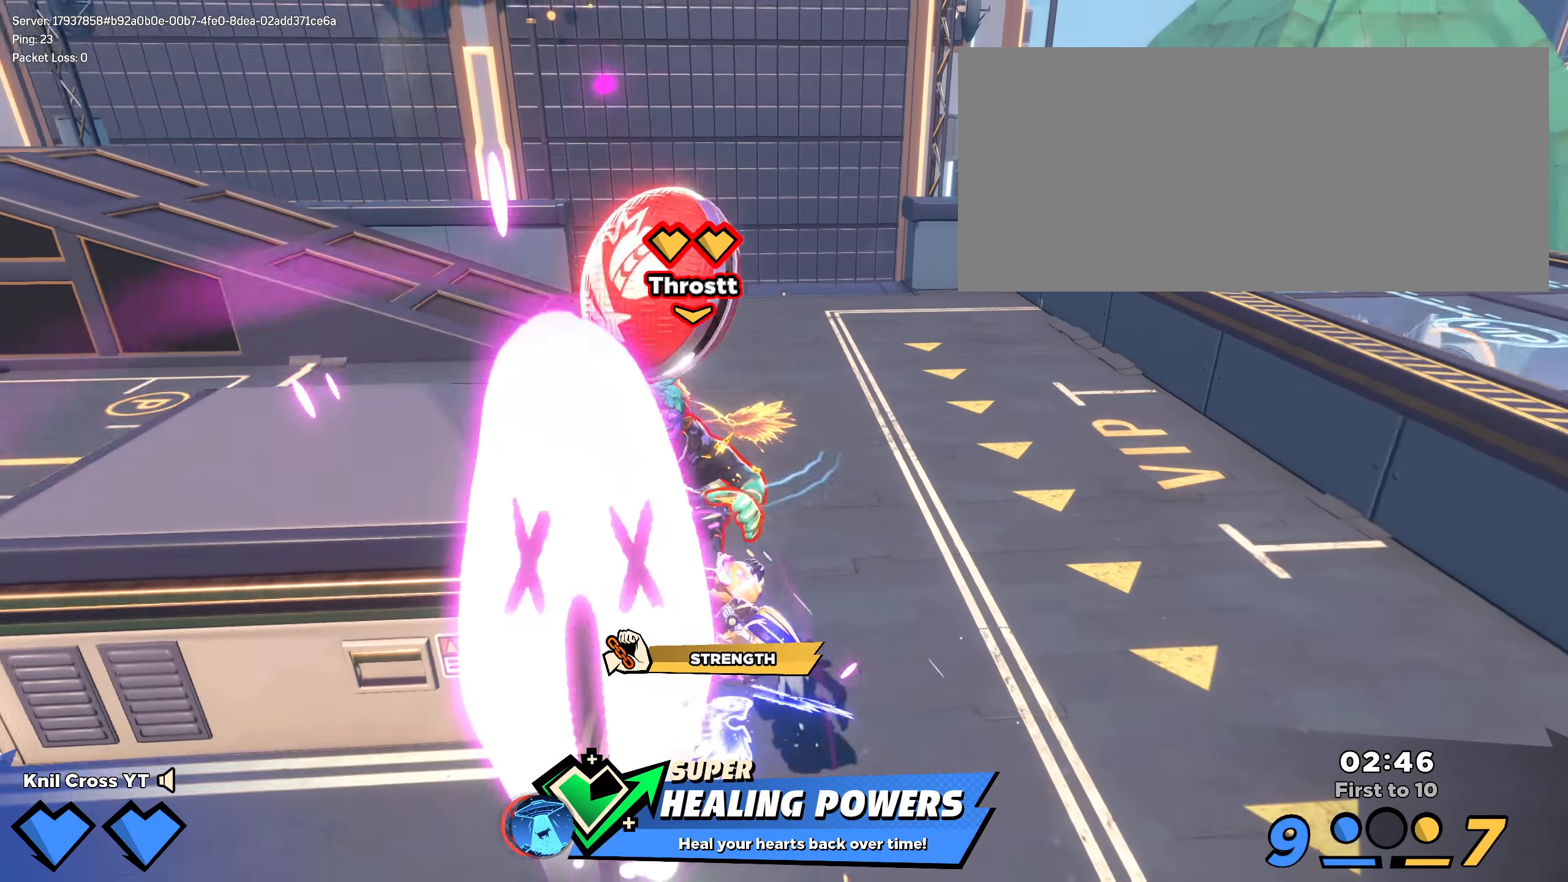
{"keys": ["d", "s"], "mouse": [], "events": [[167, "s", "down"], [167, "space", "down"], [308, "space", "up"], [383, "q", "down"], [467, "d", "down"], [500, "q", "up"]]}
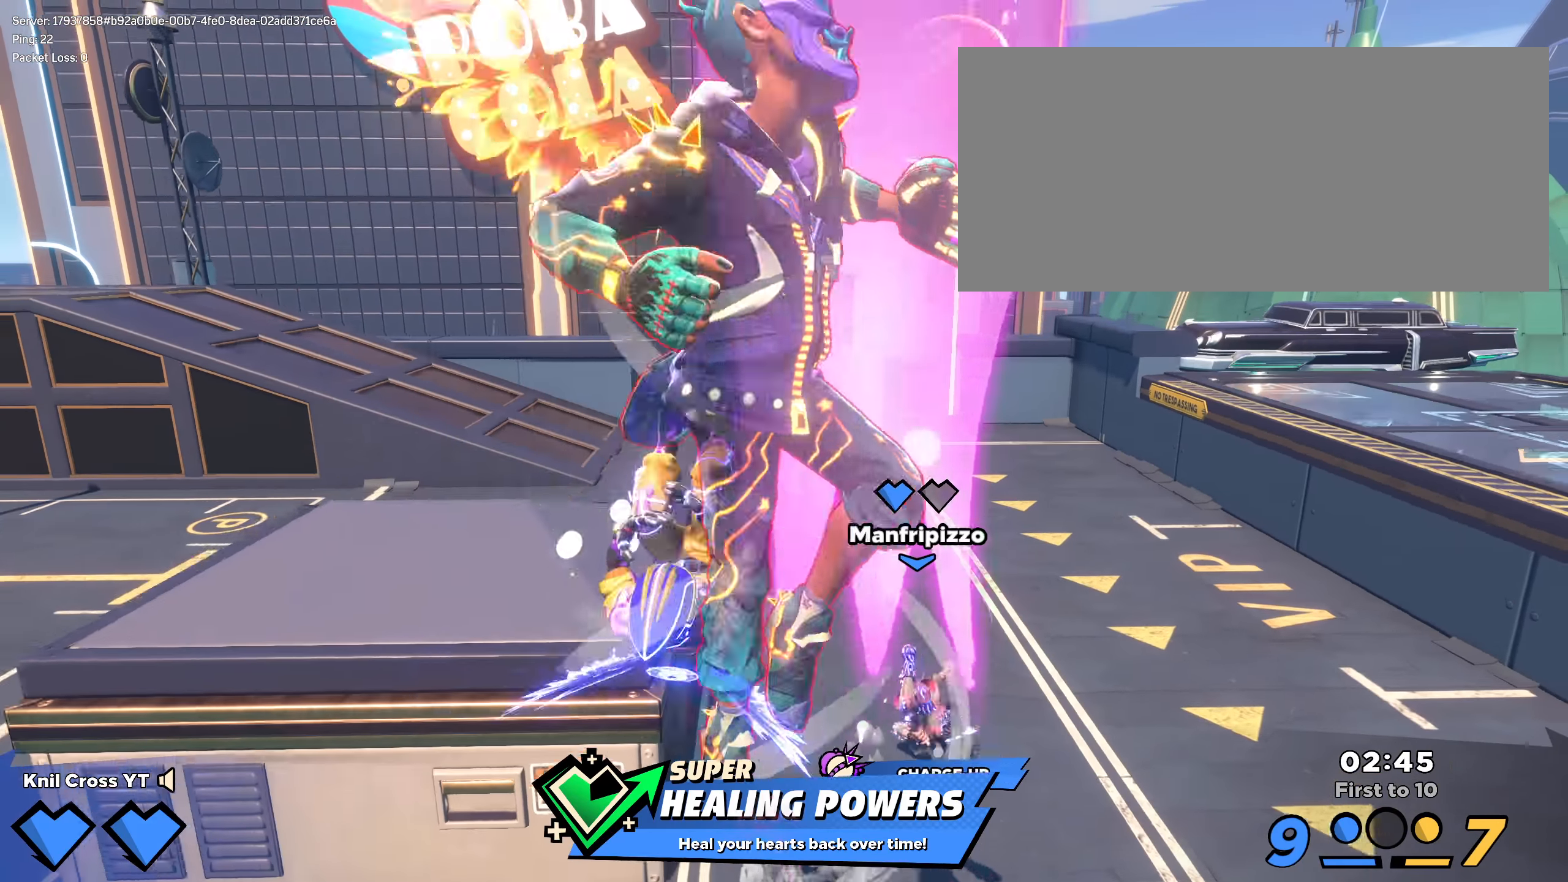
{"keys": ["d"], "mouse": [], "events": [[42, "d", "up"], [167, "d", "down"], [183, "s", "up"], [225, "w", "down"], [283, "ctrl", "down"], [342, "w", "up"], [367, "ctrl", "up"]]}
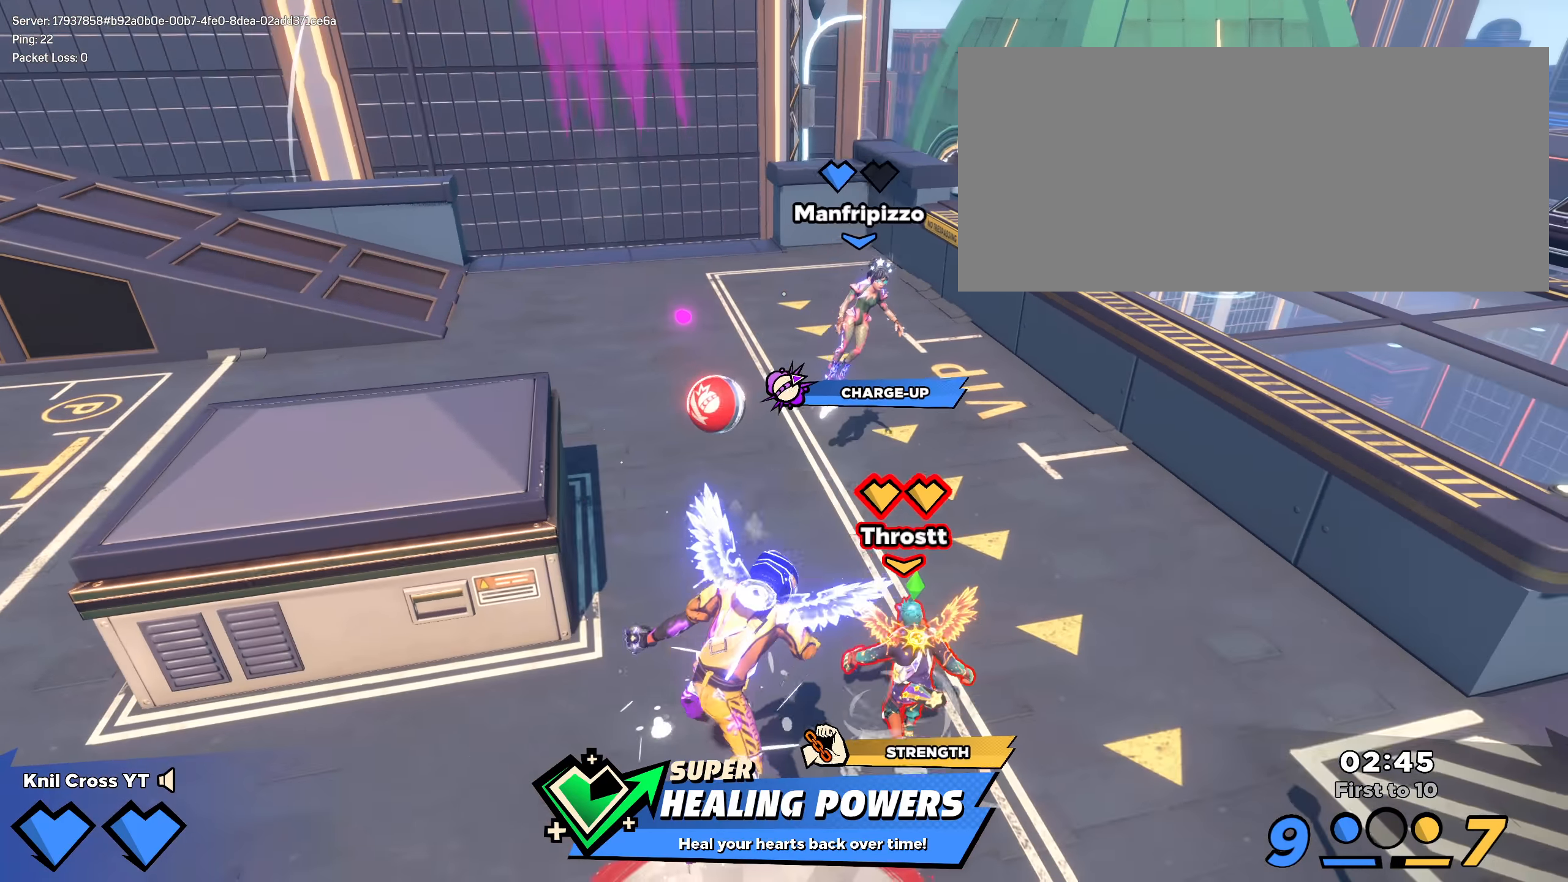
{"keys": ["a", "shift", "w"], "mouse": [], "events": [[142, "d", "up"], [158, "d", "down"], [158, "w", "down"], [183, "d", "up"], [300, "w", "up"], [433, "shift", "down"], [433, "w", "down"], [450, "a", "down"]]}
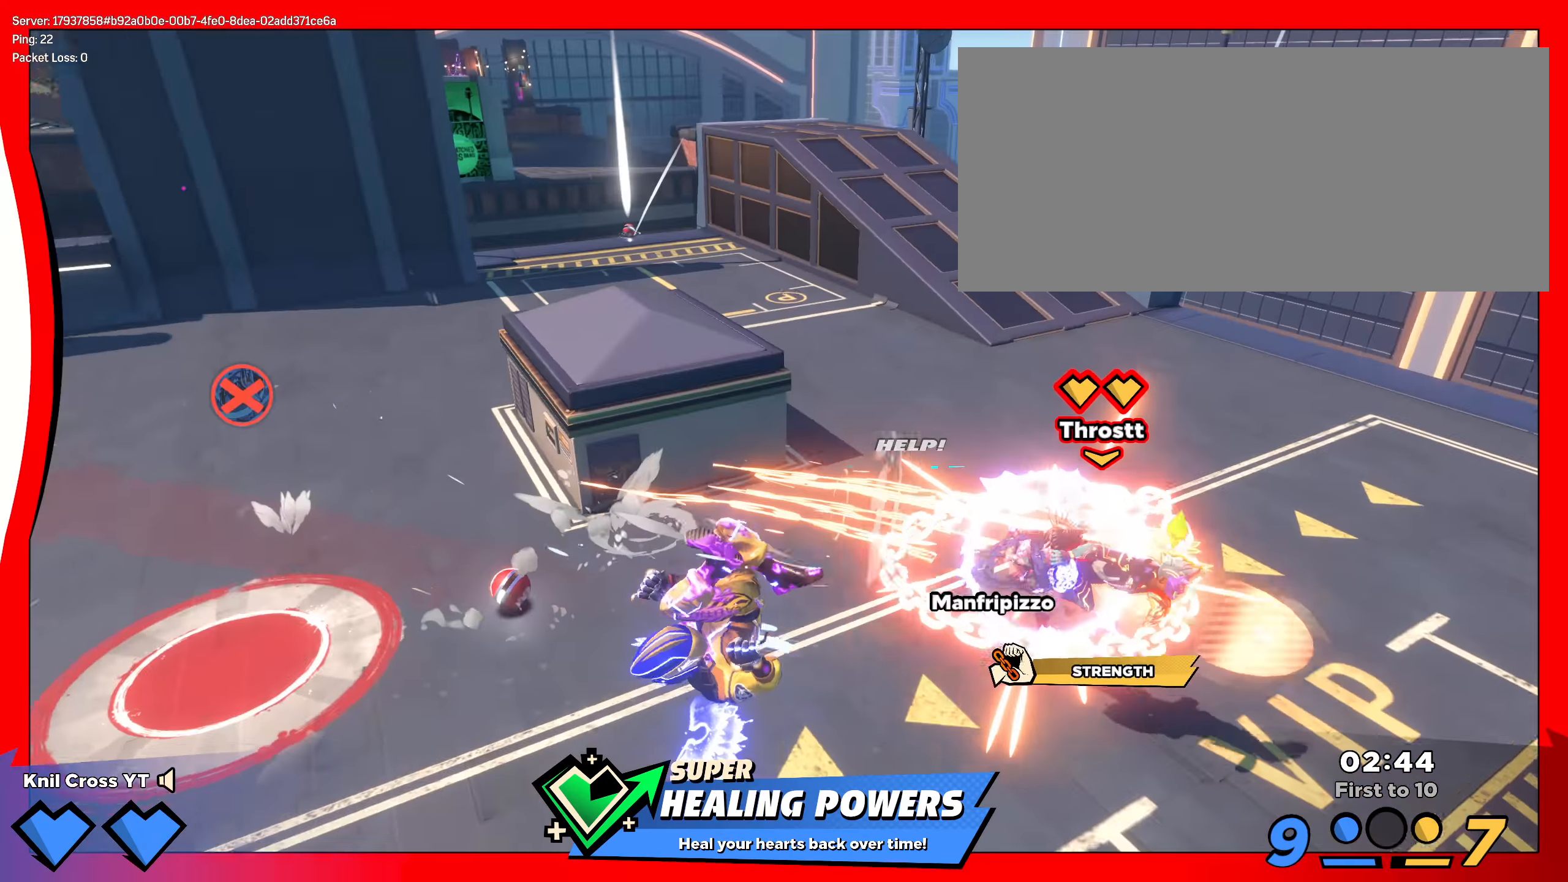
{"keys": ["a", "q", "shift"], "mouse": [], "events": [[17, "a", "up"], [350, "a", "down"], [400, "q", "down"], [450, "w", "up"]]}
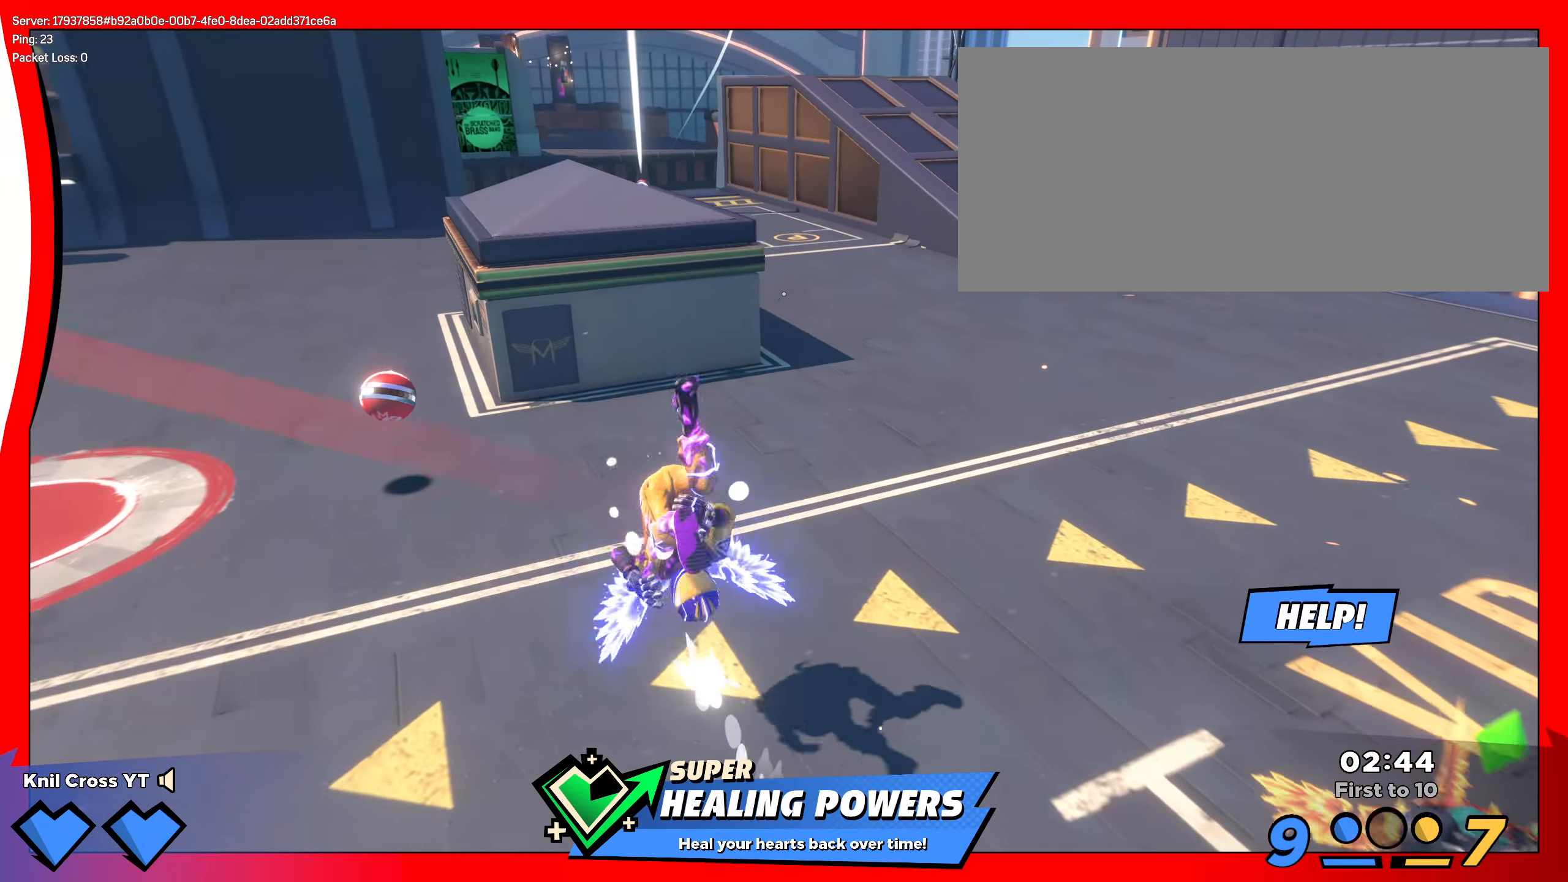
{"keys": ["a", "s", "shift"], "mouse": [], "events": [[42, "s", "down"], [50, "q", "up"], [92, "s", "up"], [100, "a", "up"], [125, "w", "down"], [133, "a", "down"], [283, "a", "up"], [342, "a", "down"], [425, "w", "up"], [500, "s", "down"]]}
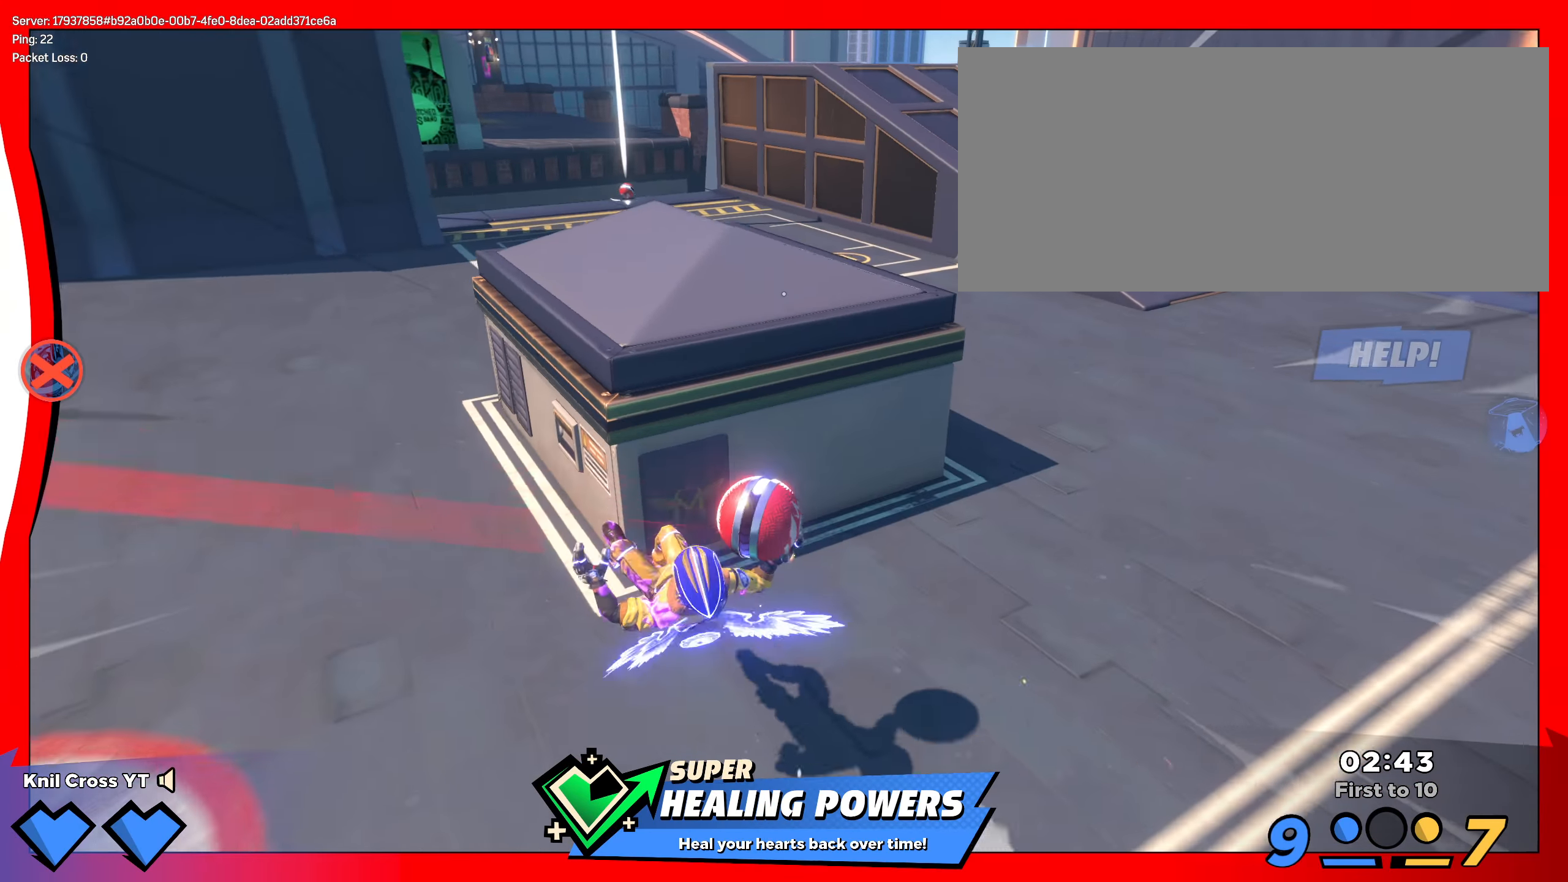
{"keys": ["s"], "mouse": [], "events": [[50, "space", "down"], [92, "a", "up"], [133, "mouse_wheel", "down"], [142, "mouse_wheel", "up"], [142, "shift", "up"], [150, "space", "up"], [183, "q", "down"], [333, "q", "up"]]}
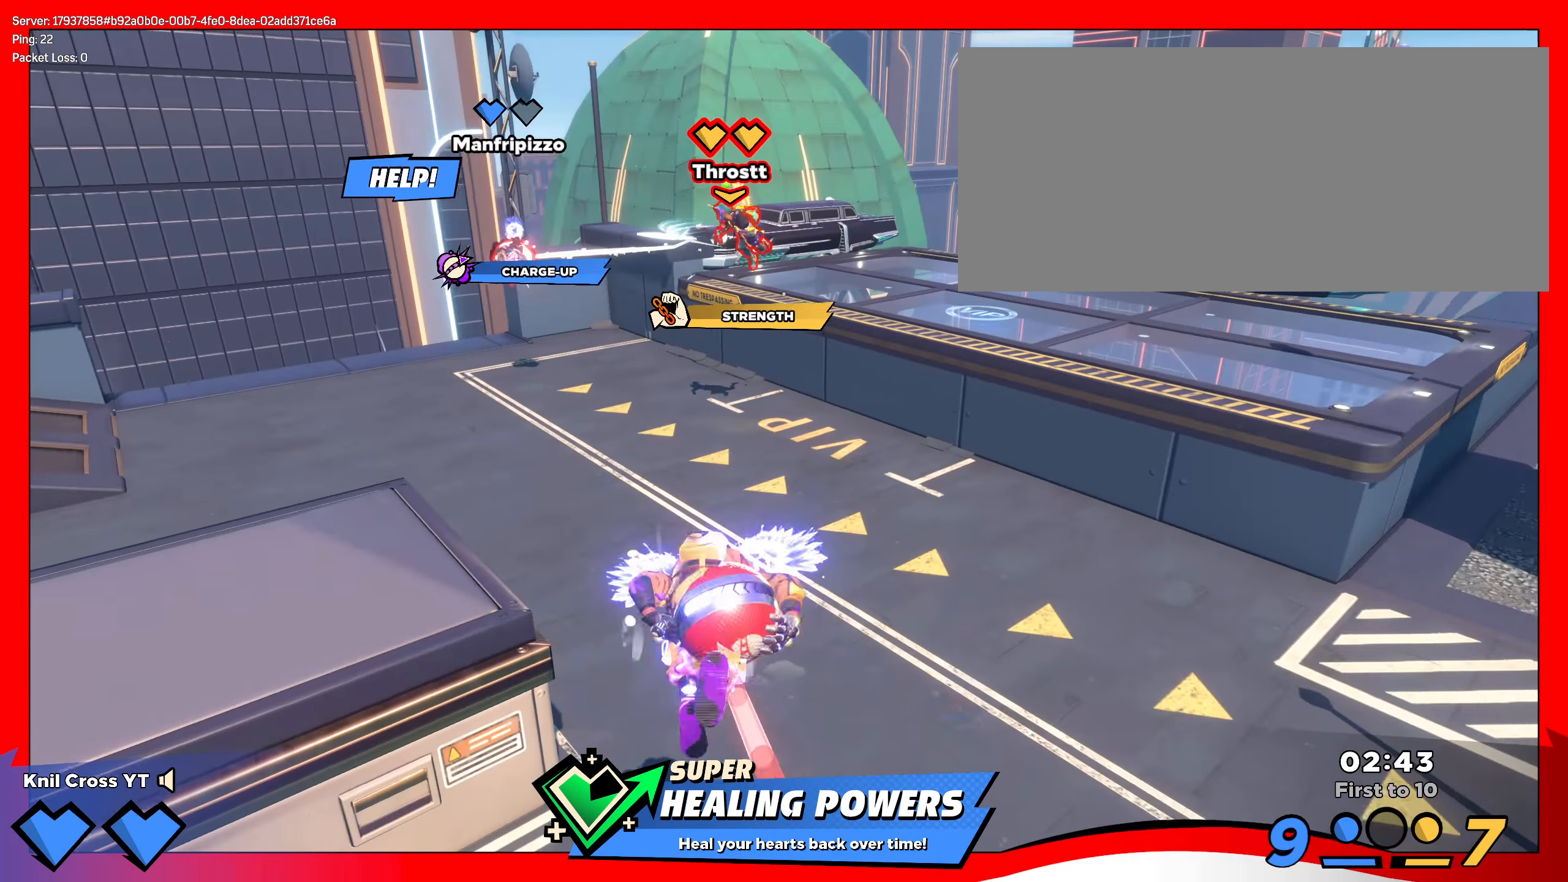
{"keys": ["s"], "mouse": [], "events": [[33, "mouse_right", "down"], [175, "mouse_right", "up"]]}
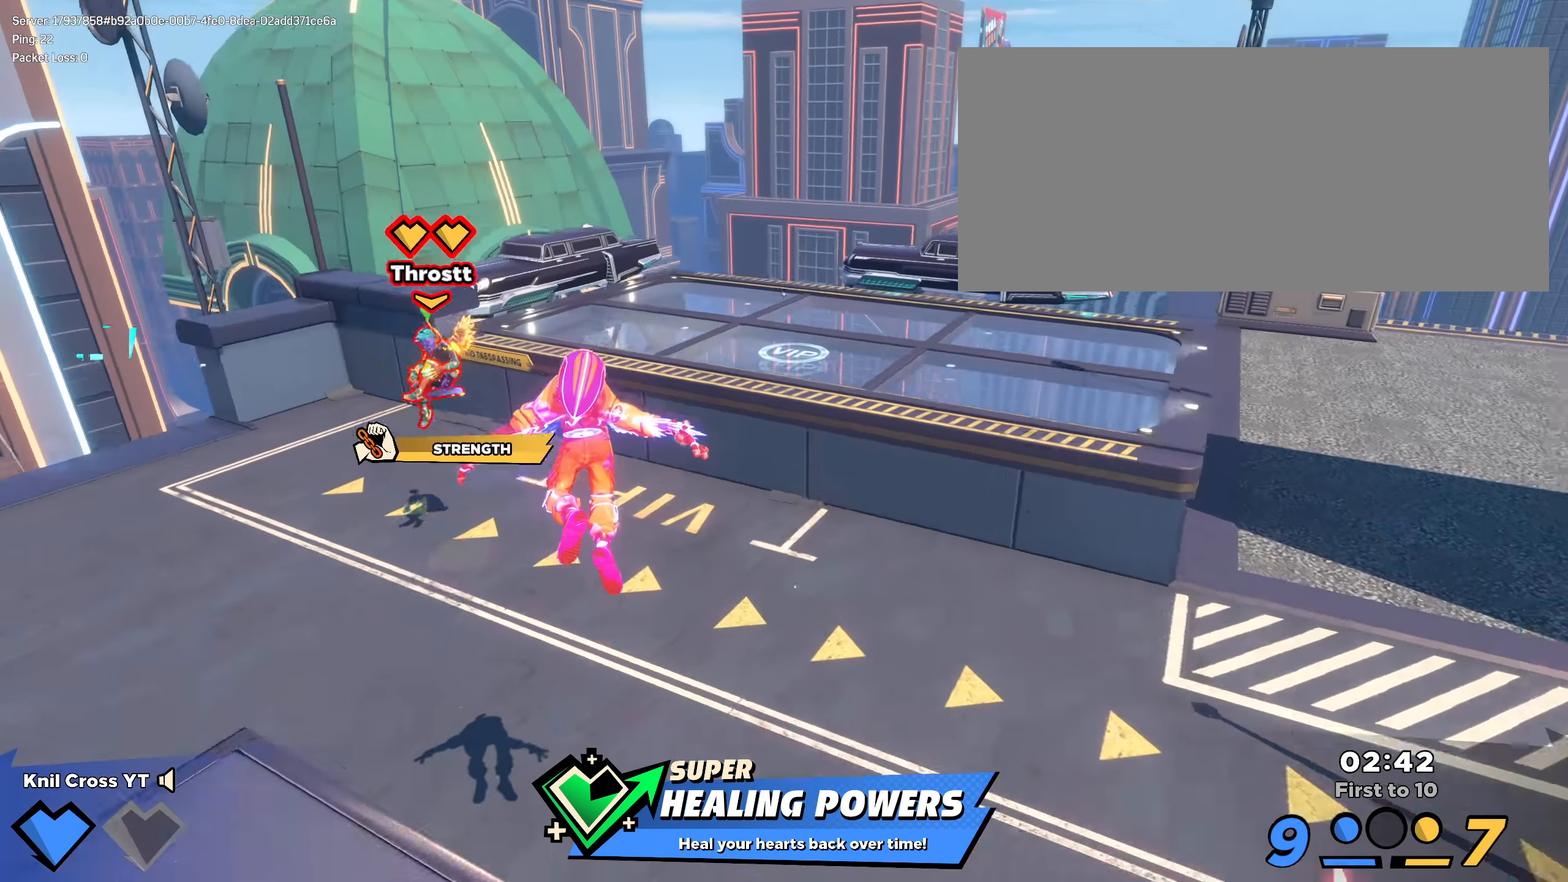
{"keys": ["d", "q", "shift", "w"], "mouse": [], "events": [[225, "a", "down"], [267, "s", "up"], [308, "a", "up"], [367, "w", "down"], [408, "q", "down"], [433, "d", "down"], [442, "shift", "down"]]}
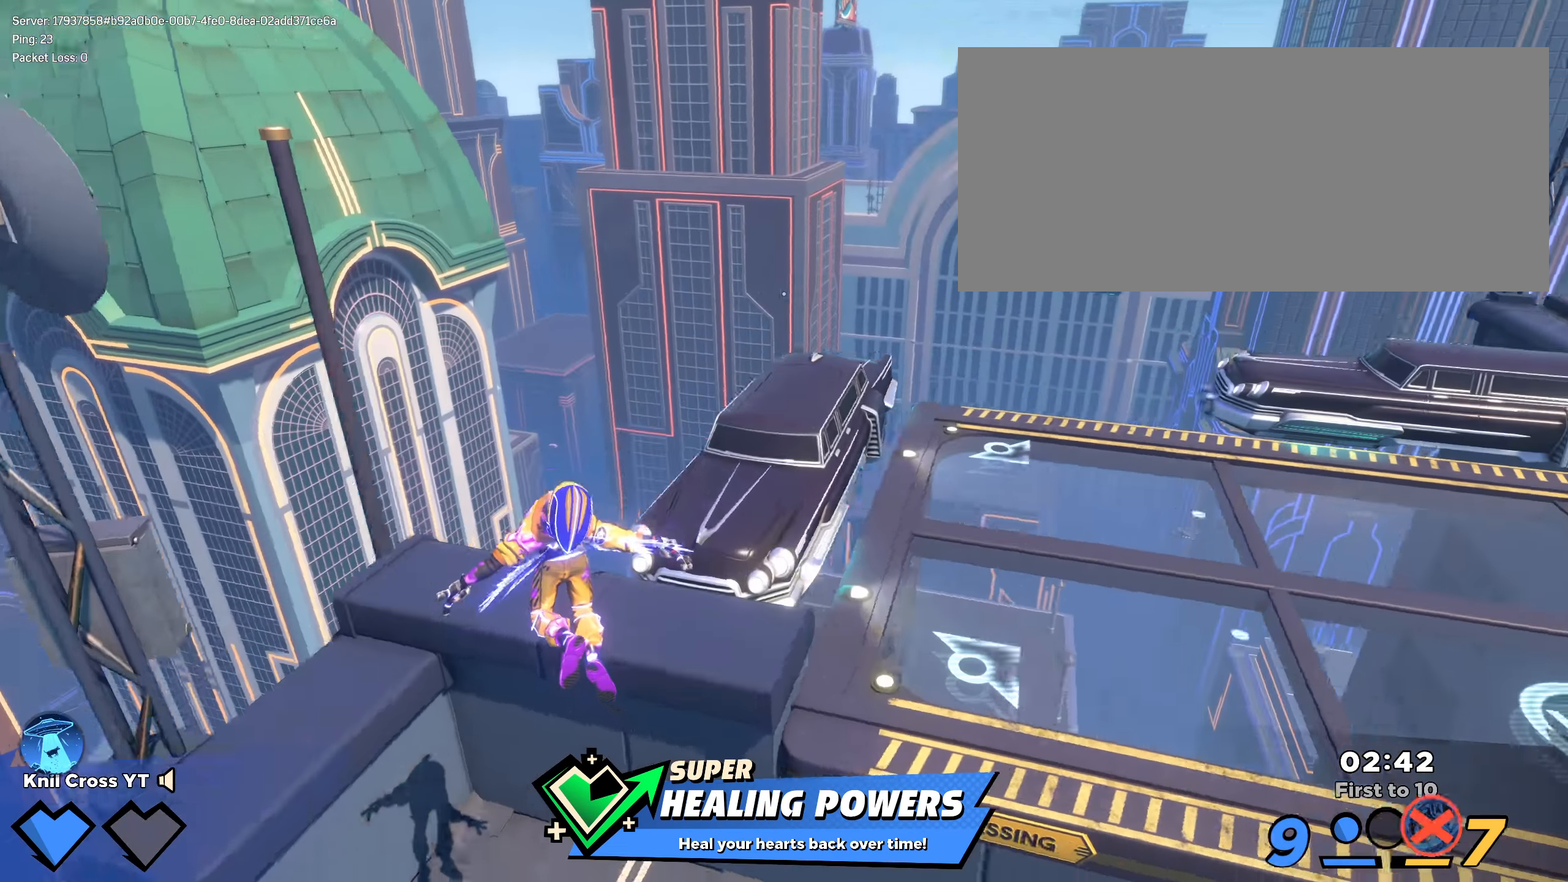
{"keys": ["shift", "w"], "mouse": [], "events": [[25, "q", "up"], [125, "q", "down"], [133, "d", "up"], [258, "q", "up"], [333, "d", "down"], [425, "d", "up"]]}
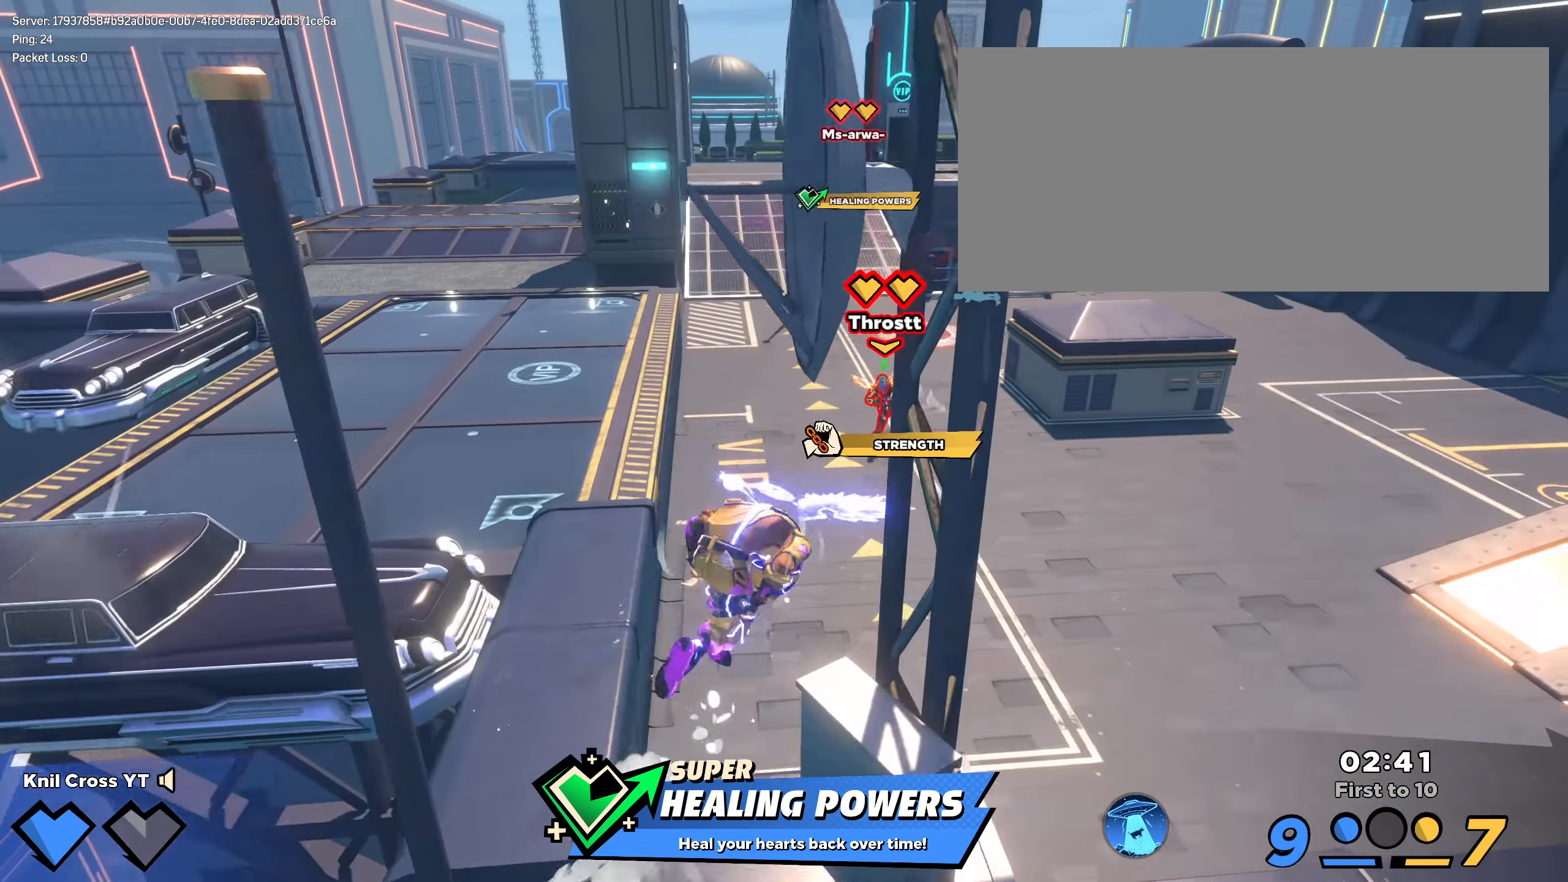
{"keys": ["shift", "space", "w"], "mouse": [], "events": [[233, "shift", "up"], [284, "d", "down"], [359, "shift", "down"], [425, "d", "up"], [450, "space", "down"]]}
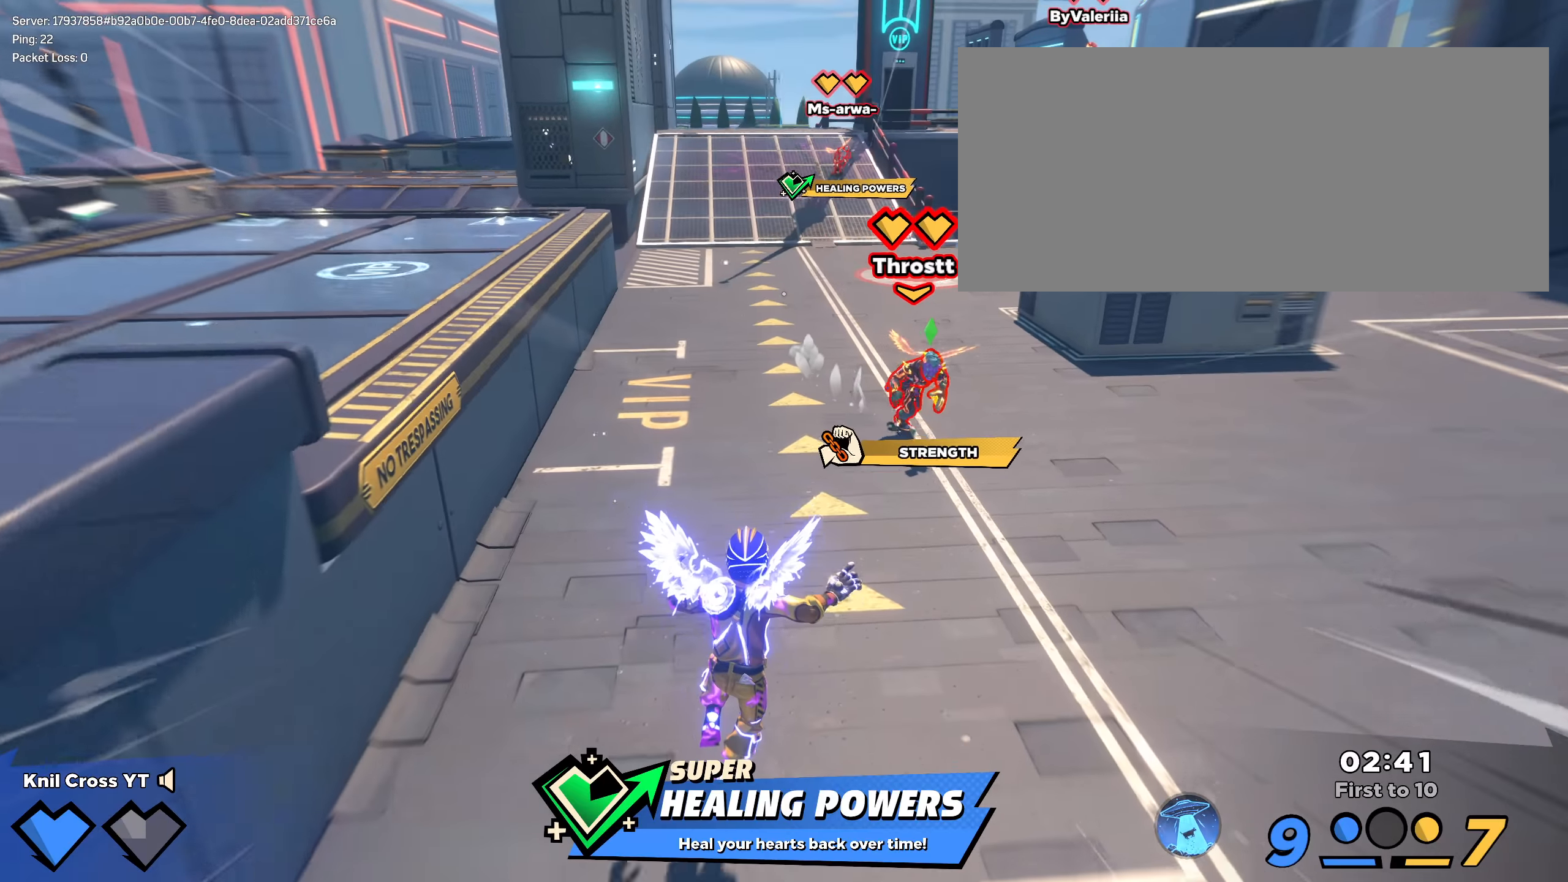
{"keys": ["a", "shift", "w"], "mouse": [], "events": [[117, "space", "up"], [242, "a", "down"], [325, "q", "down"], [350, "w", "up"], [417, "w", "down"], [459, "q", "up"]]}
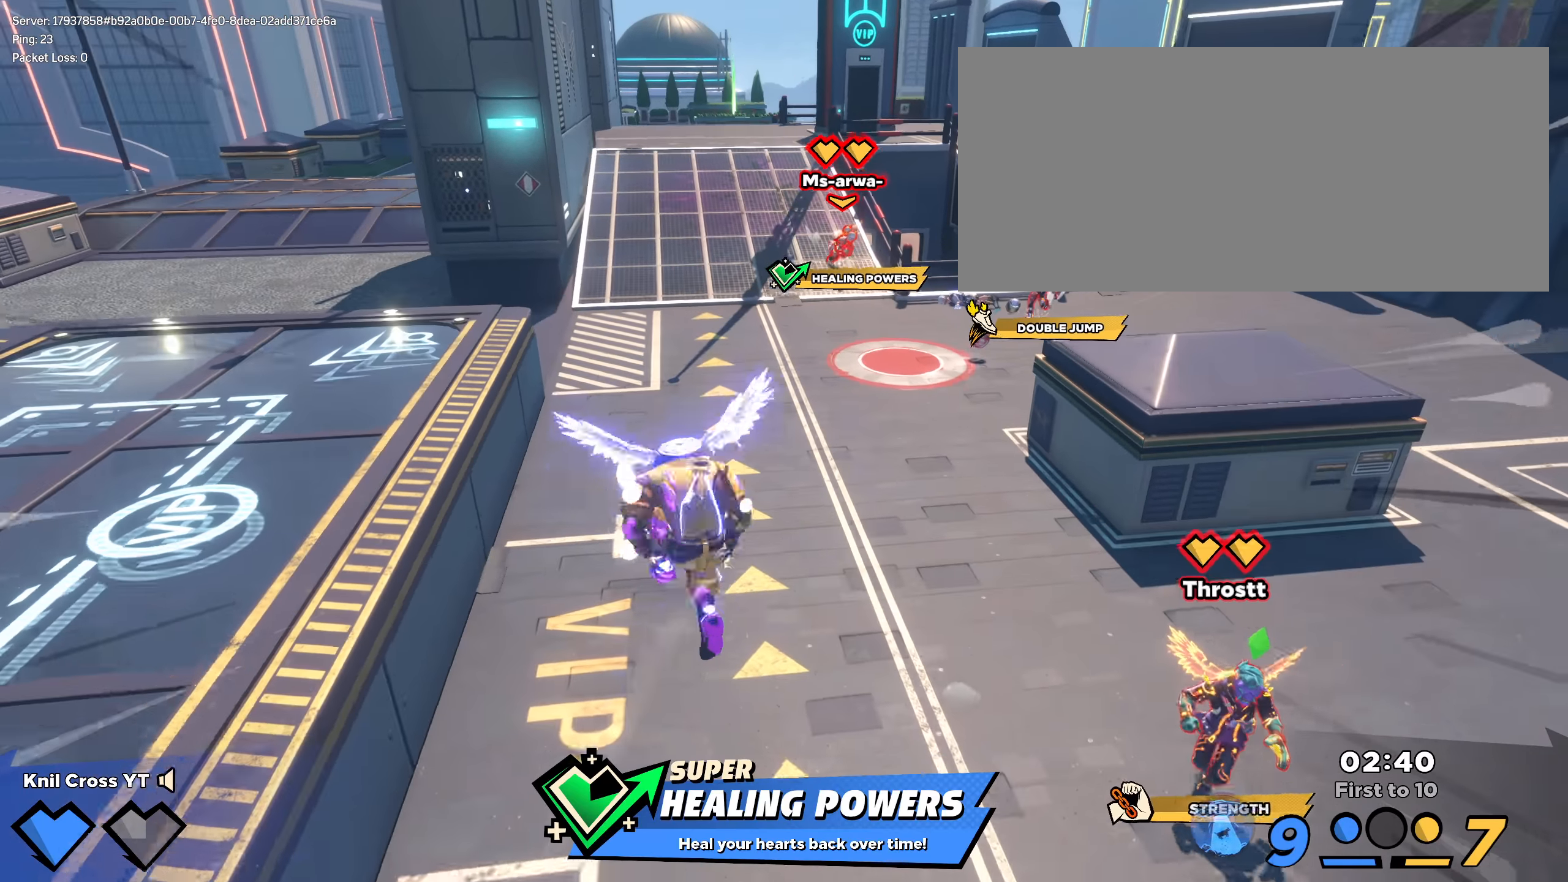
{"keys": ["a", "shift", "space", "w"], "mouse": [], "events": [[200, "w", "up"], [259, "w", "down"], [475, "space", "down"]]}
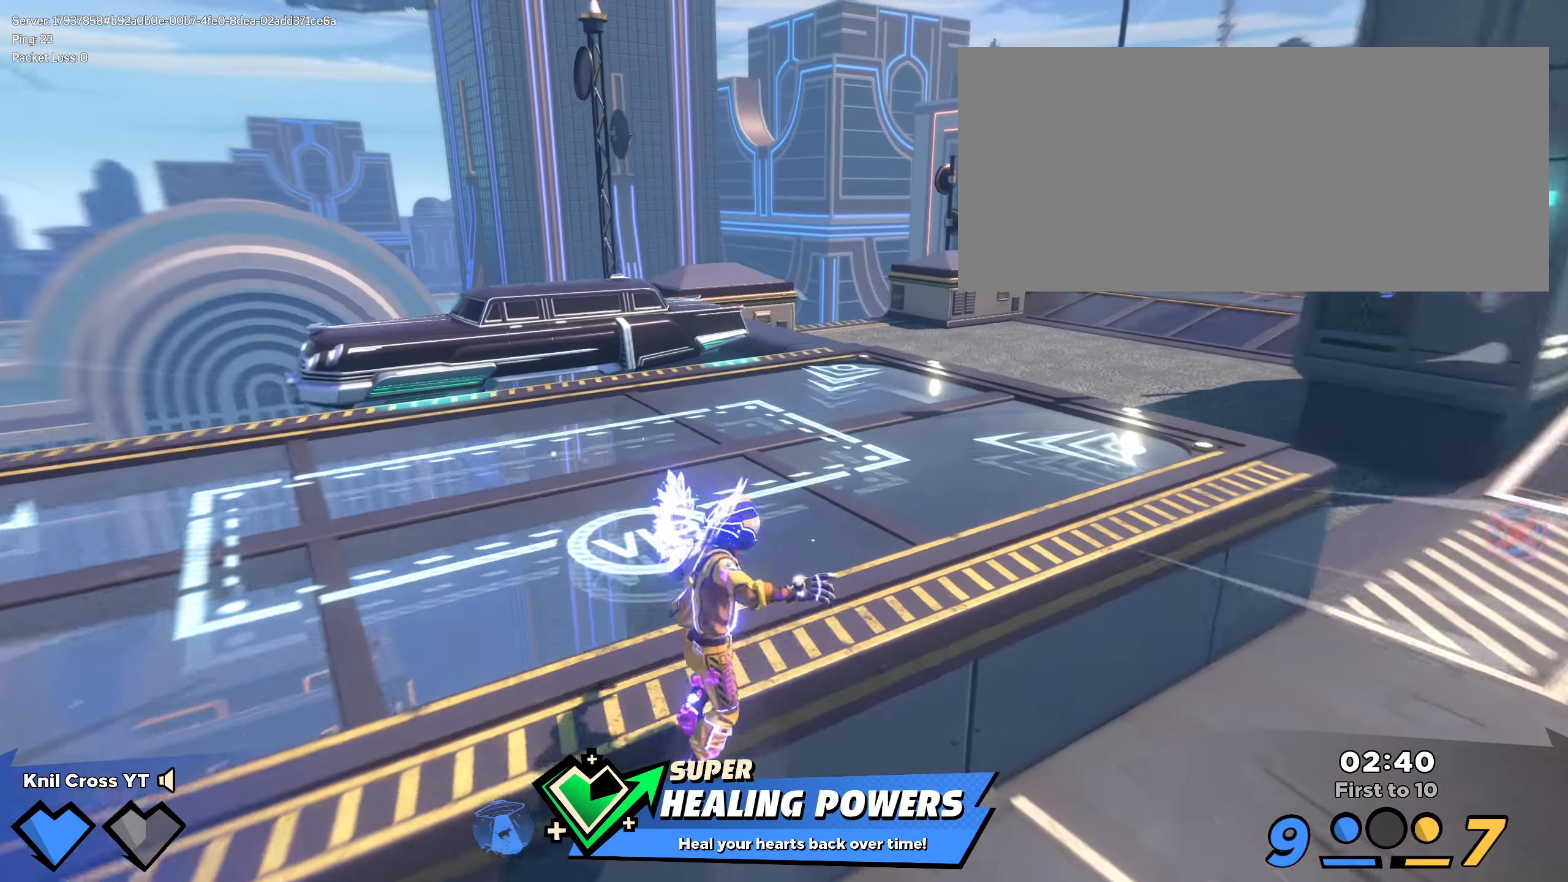
{"keys": ["a", "s"], "mouse": [], "events": [[9, "a", "up"], [117, "space", "up"], [125, "q", "down"], [134, "a", "down"], [217, "shift", "up"], [234, "w", "up"], [259, "q", "up"], [325, "s", "down"]]}
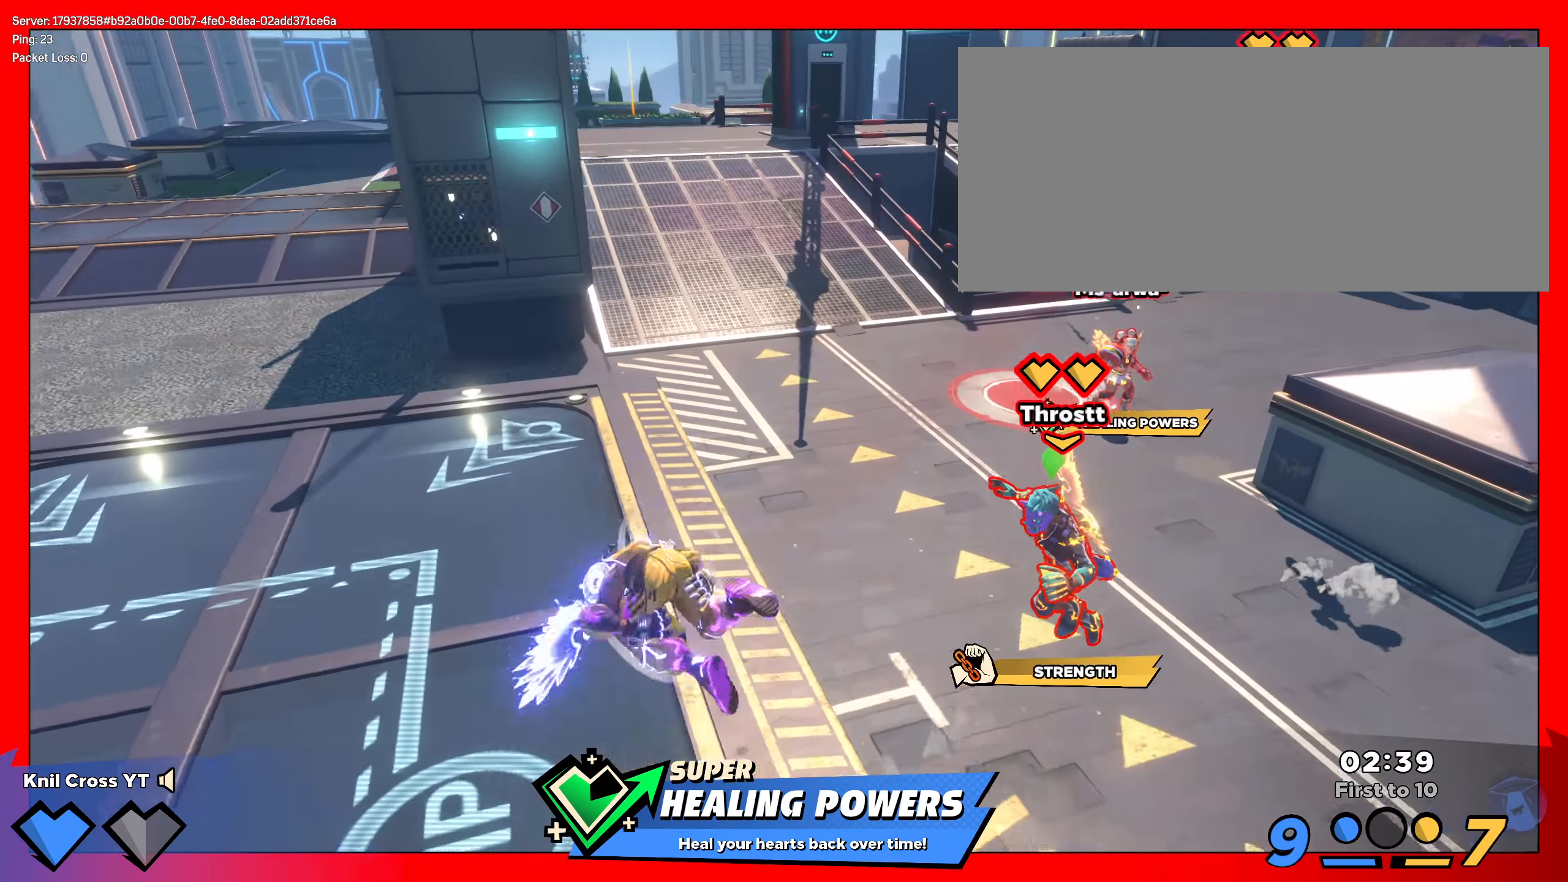
{"keys": ["q", "s"], "mouse": [], "events": [[109, "a", "up"], [192, "a", "down"], [217, "space", "down"], [267, "a", "up"], [325, "a", "down"], [350, "space", "up"], [417, "a", "up"], [467, "q", "down"]]}
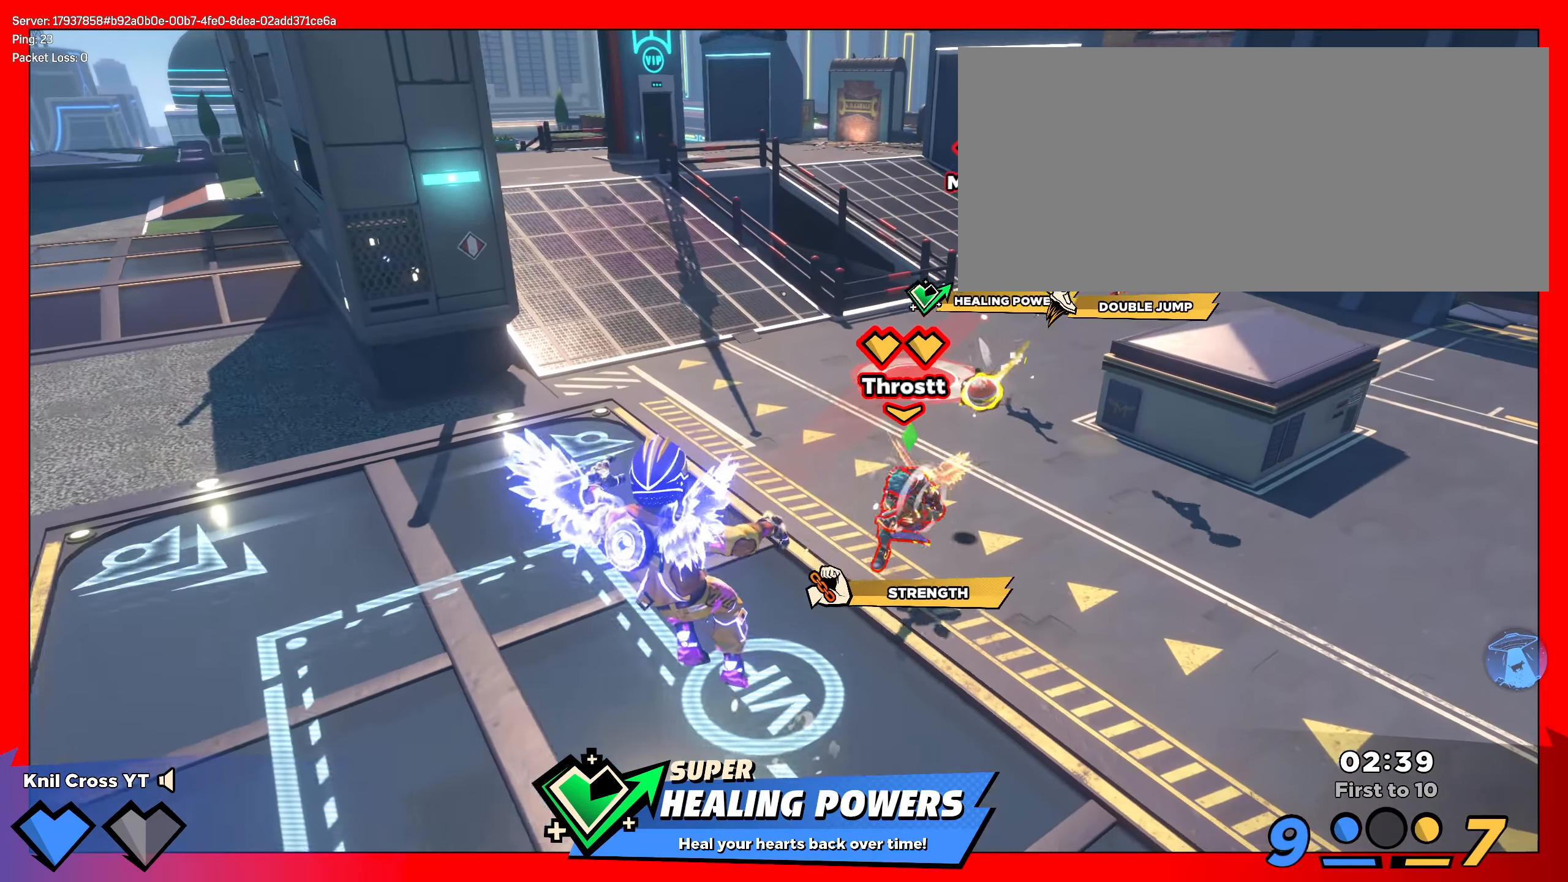
{"keys": ["ctrl", "d"], "mouse": [], "events": [[42, "d", "down"], [75, "s", "up"], [134, "q", "up"], [275, "ctrl", "down"], [400, "ctrl", "up"], [459, "ctrl", "down"]]}
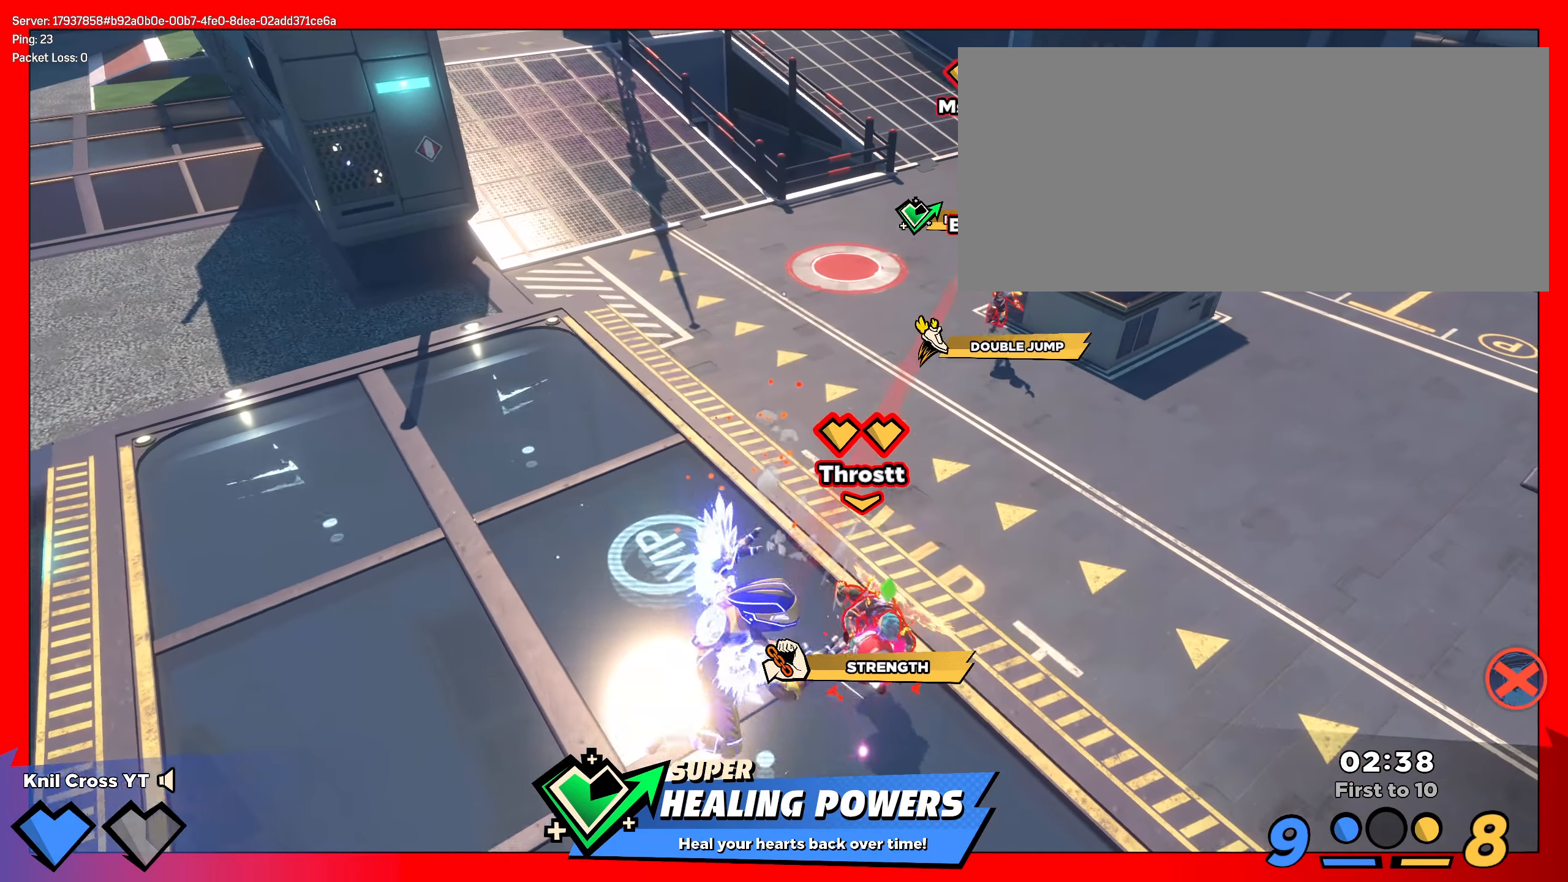
{"keys": ["d", "s"], "mouse": [], "events": [[67, "w", "down"], [75, "ctrl", "up"], [292, "d", "up"], [292, "w", "up"], [417, "d", "down"], [417, "s", "down"]]}